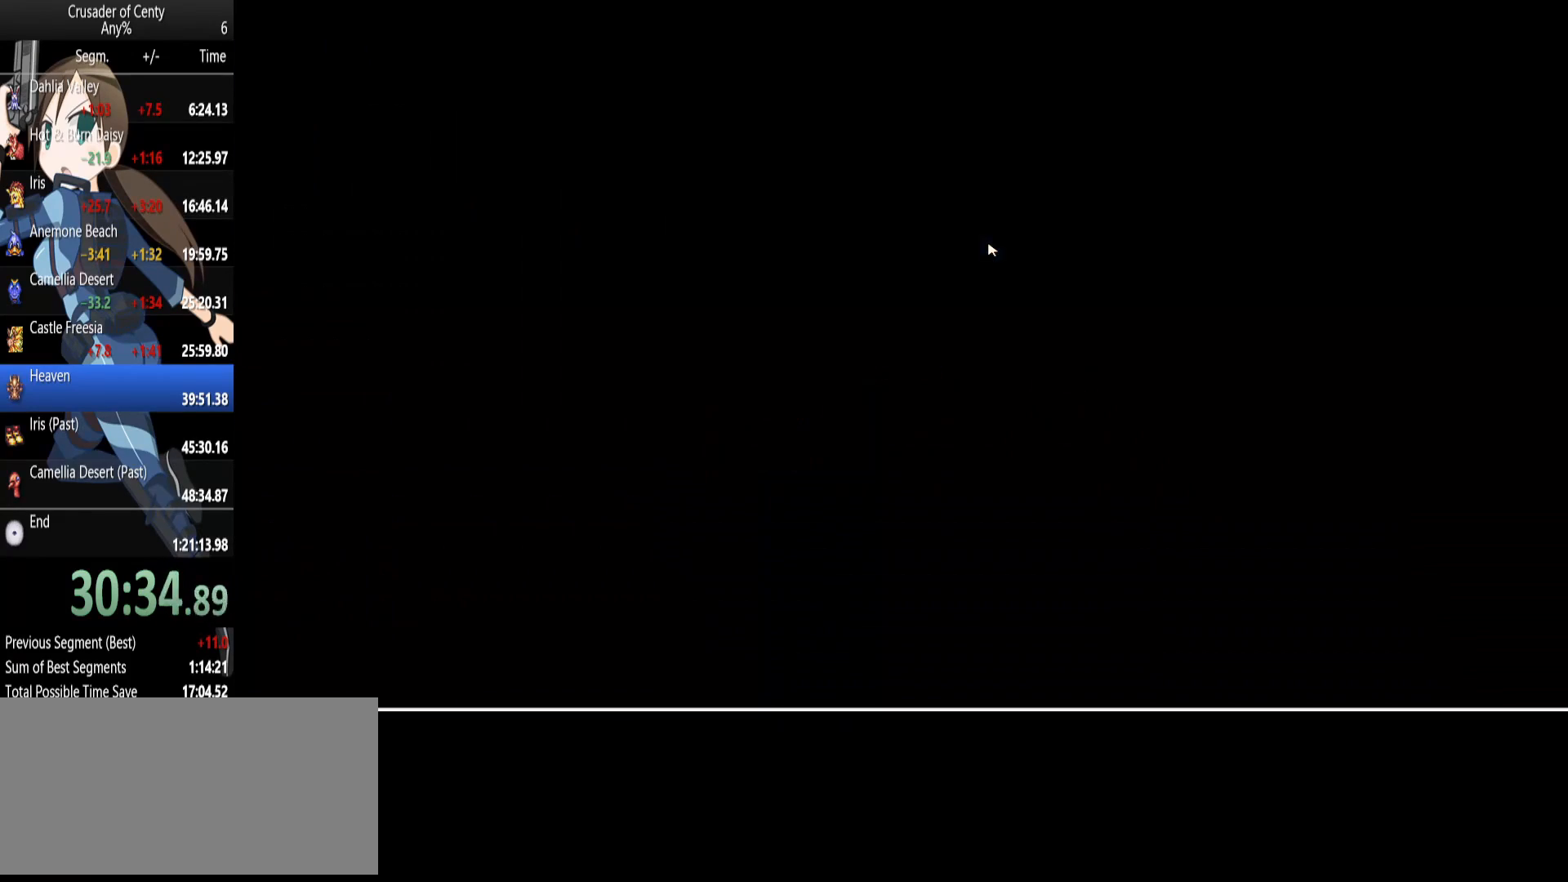
Gameplay with a controller (Xbox layout); each line is a JSON object with the inputs held at the frame after it. "events" lists button and stick changes between this image and that frame as [ms after this image, input, new state], when the widget could be followed in between. Not read: L1 L2 L3 R1 R2 R3.
{"buttons": ["DPAD_UP"], "events": [[50, "DPAD_UP", "up"], [133, "DPAD_UP", "down"], [233, "DPAD_UP", "up"], [333, "DPAD_UP", "down"], [417, "DPAD_UP", "up"], [467, "DPAD_UP", "down"]]}
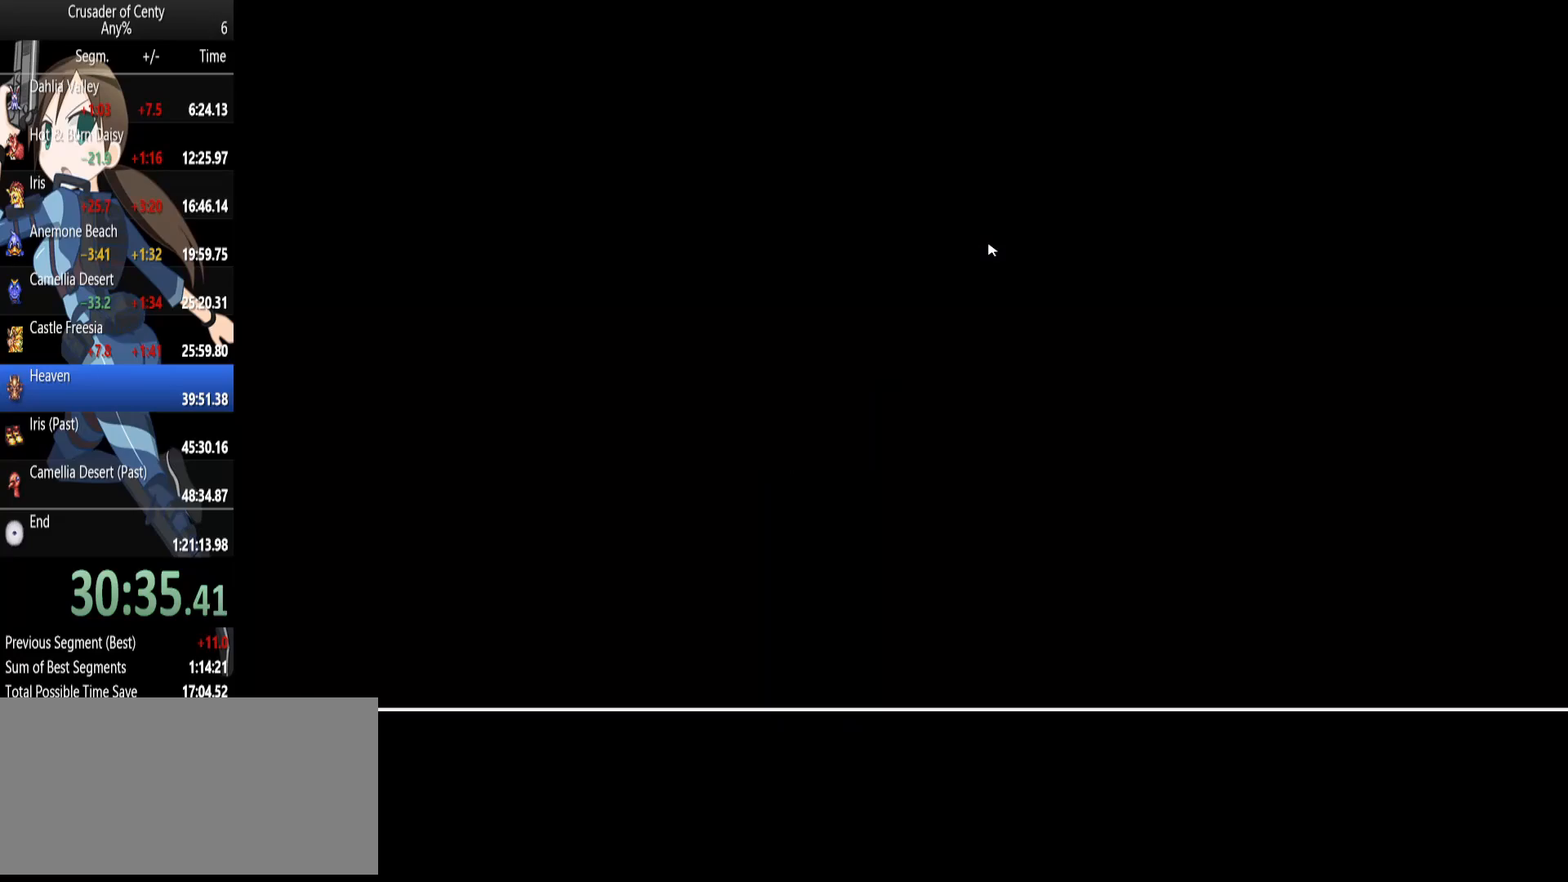
{"buttons": ["DPAD_UP"], "events": [[67, "DPAD_UP", "up"], [150, "DPAD_UP", "down"], [200, "DPAD_UP", "up"], [300, "DPAD_UP", "down"]]}
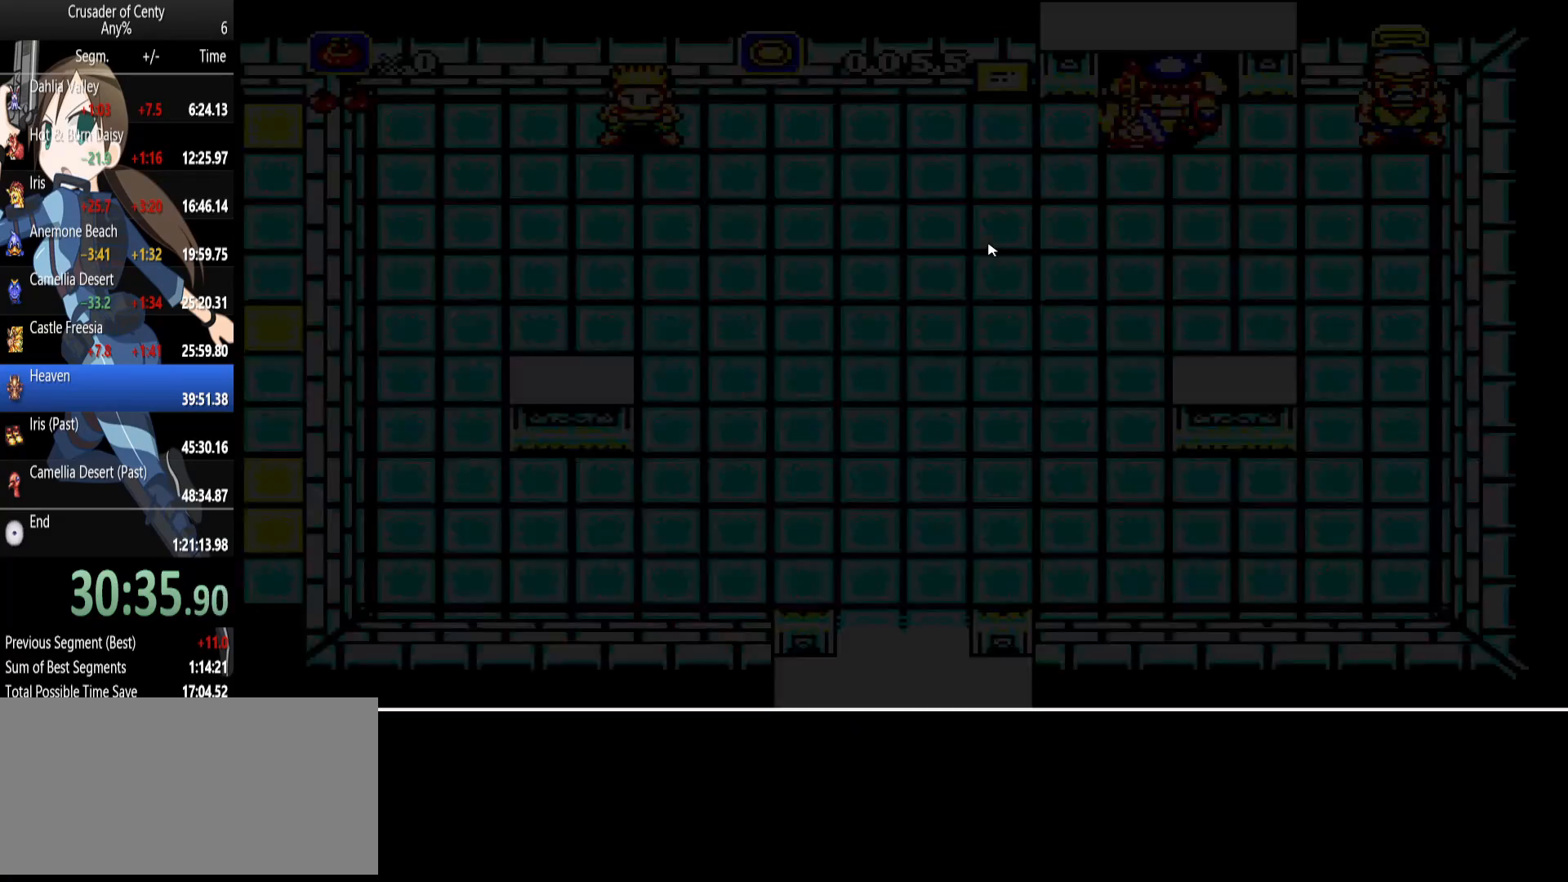
{"buttons": ["DPAD_UP"], "events": []}
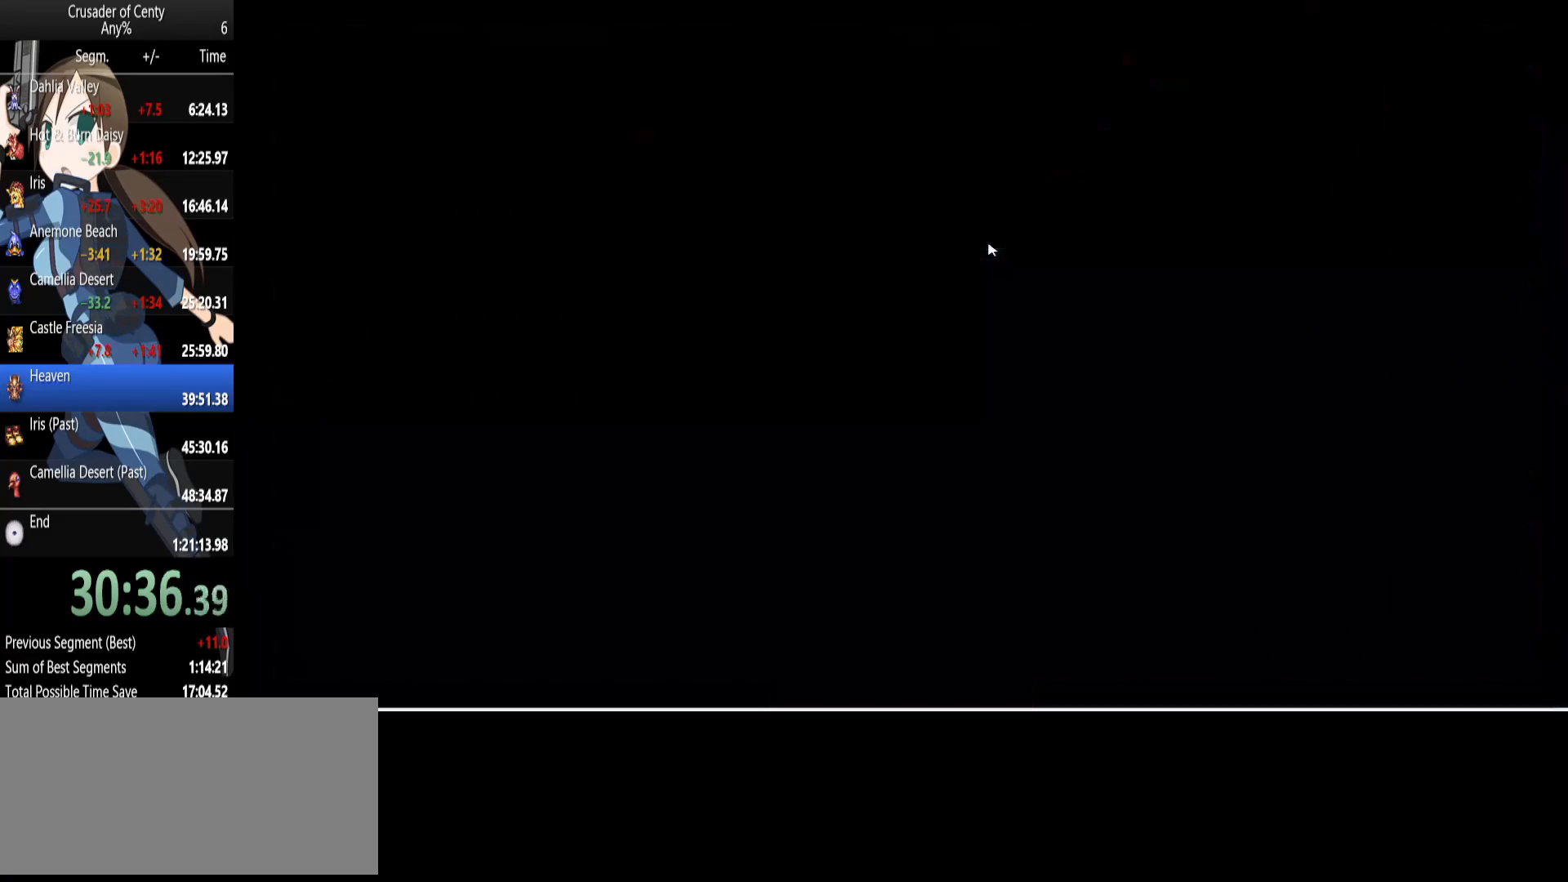
{"buttons": ["DPAD_LEFT"], "events": [[50, "DPAD_UP", "up"], [467, "DPAD_LEFT", "down"]]}
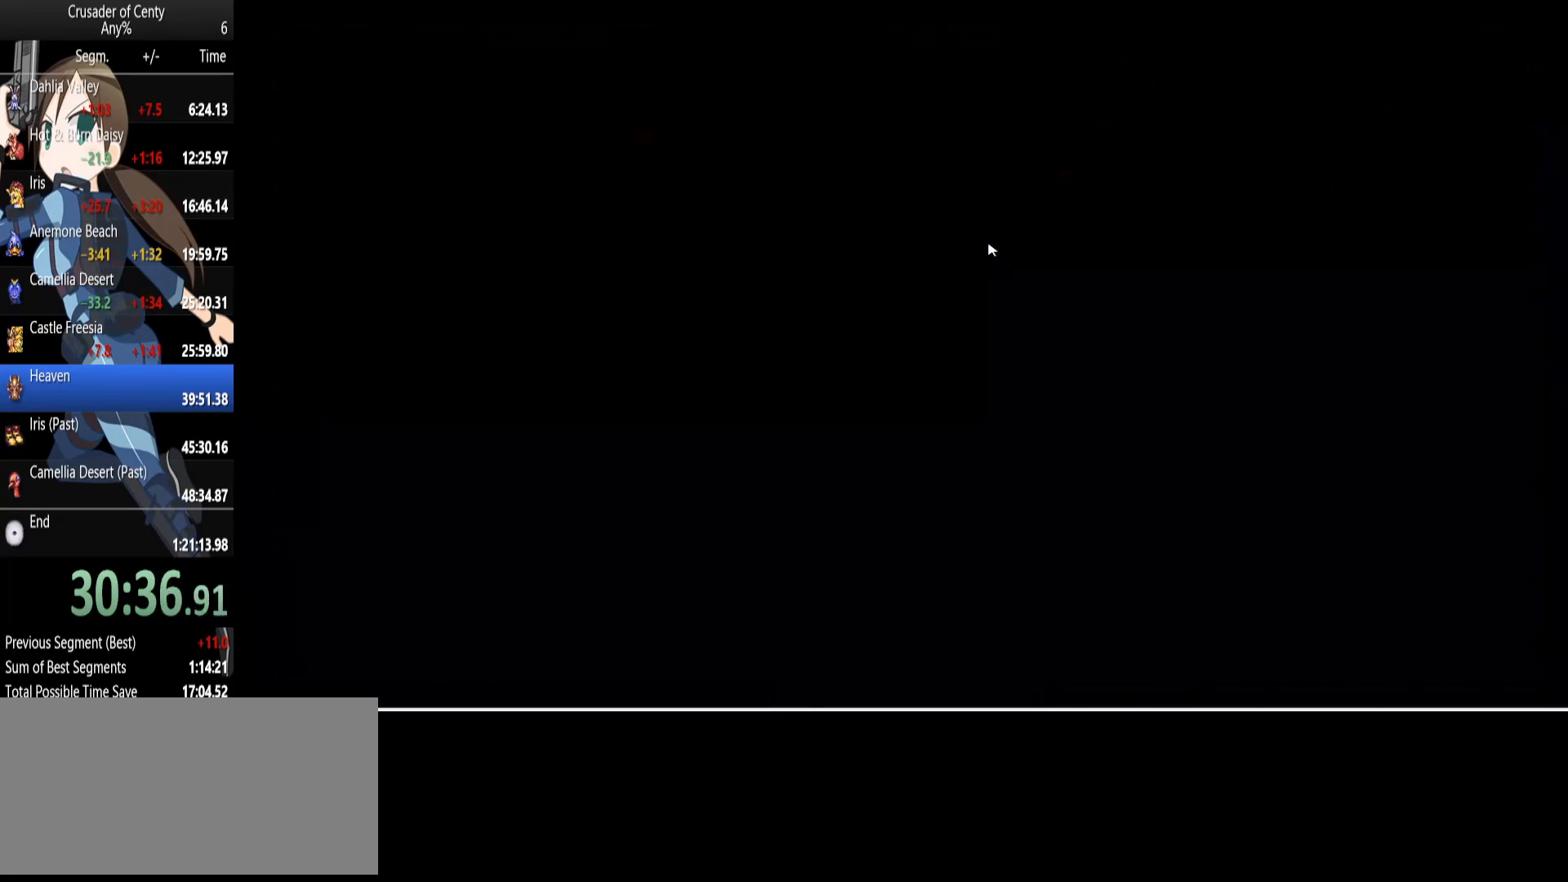
{"buttons": ["DPAD_LEFT"], "events": []}
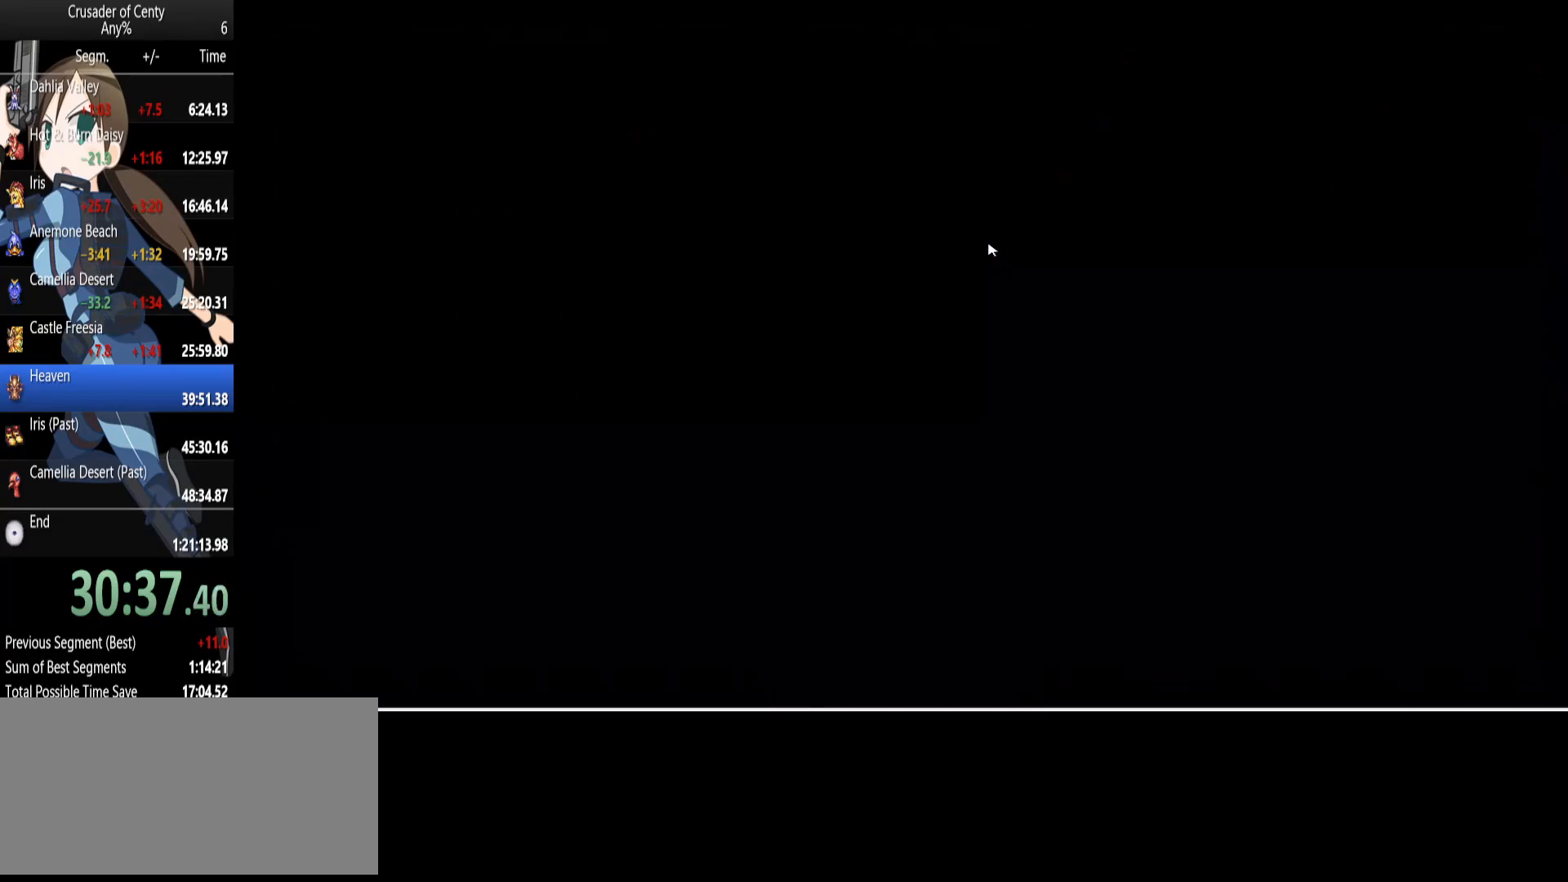
{"buttons": ["DPAD_LEFT"], "events": []}
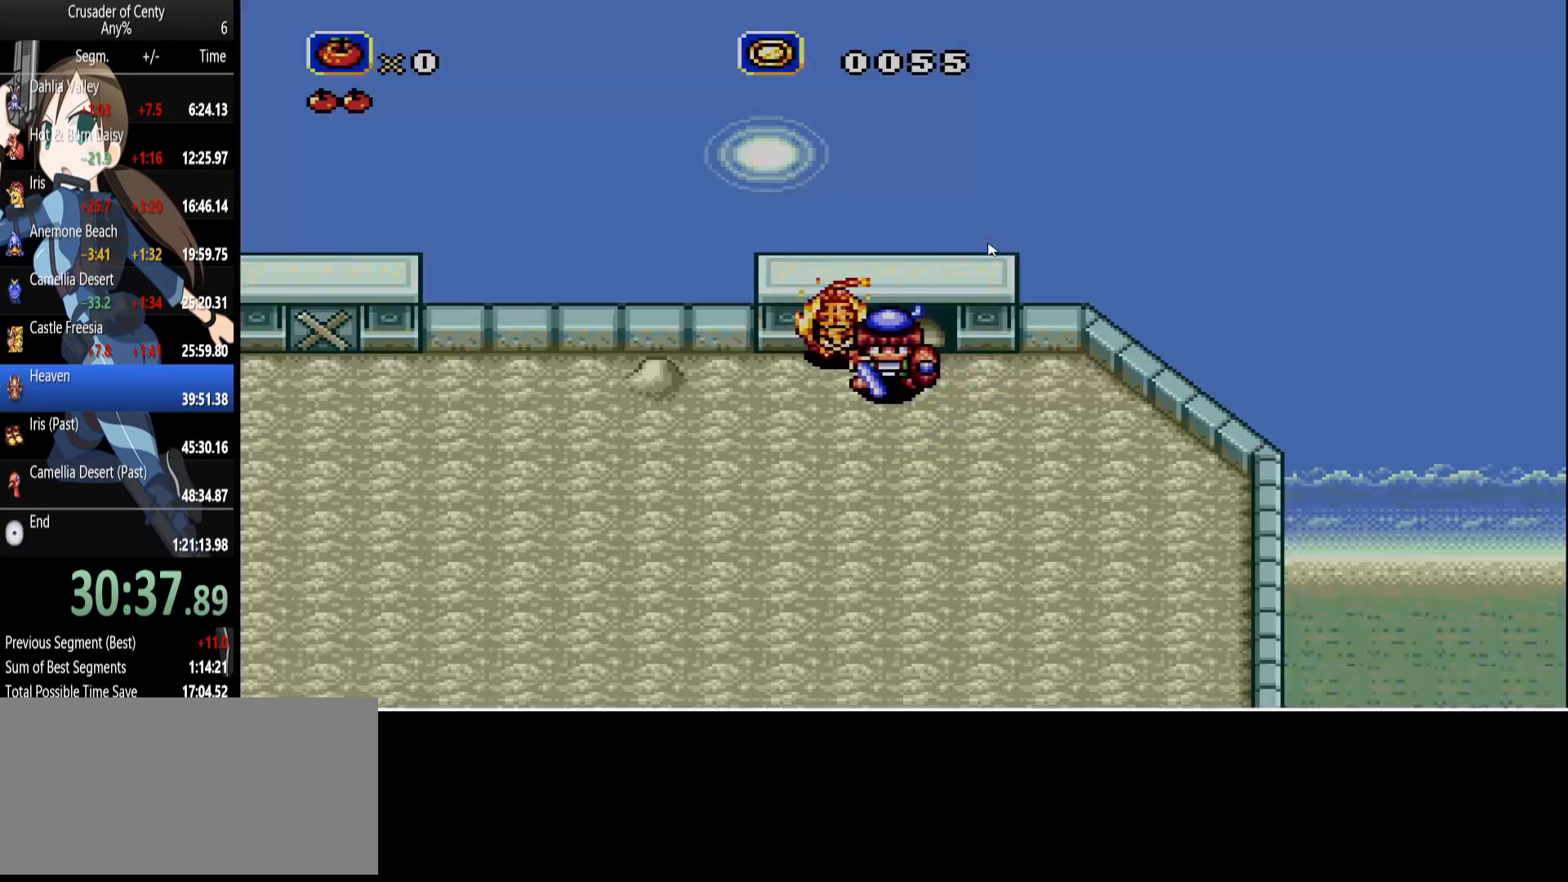
{"buttons": ["DPAD_LEFT"], "events": []}
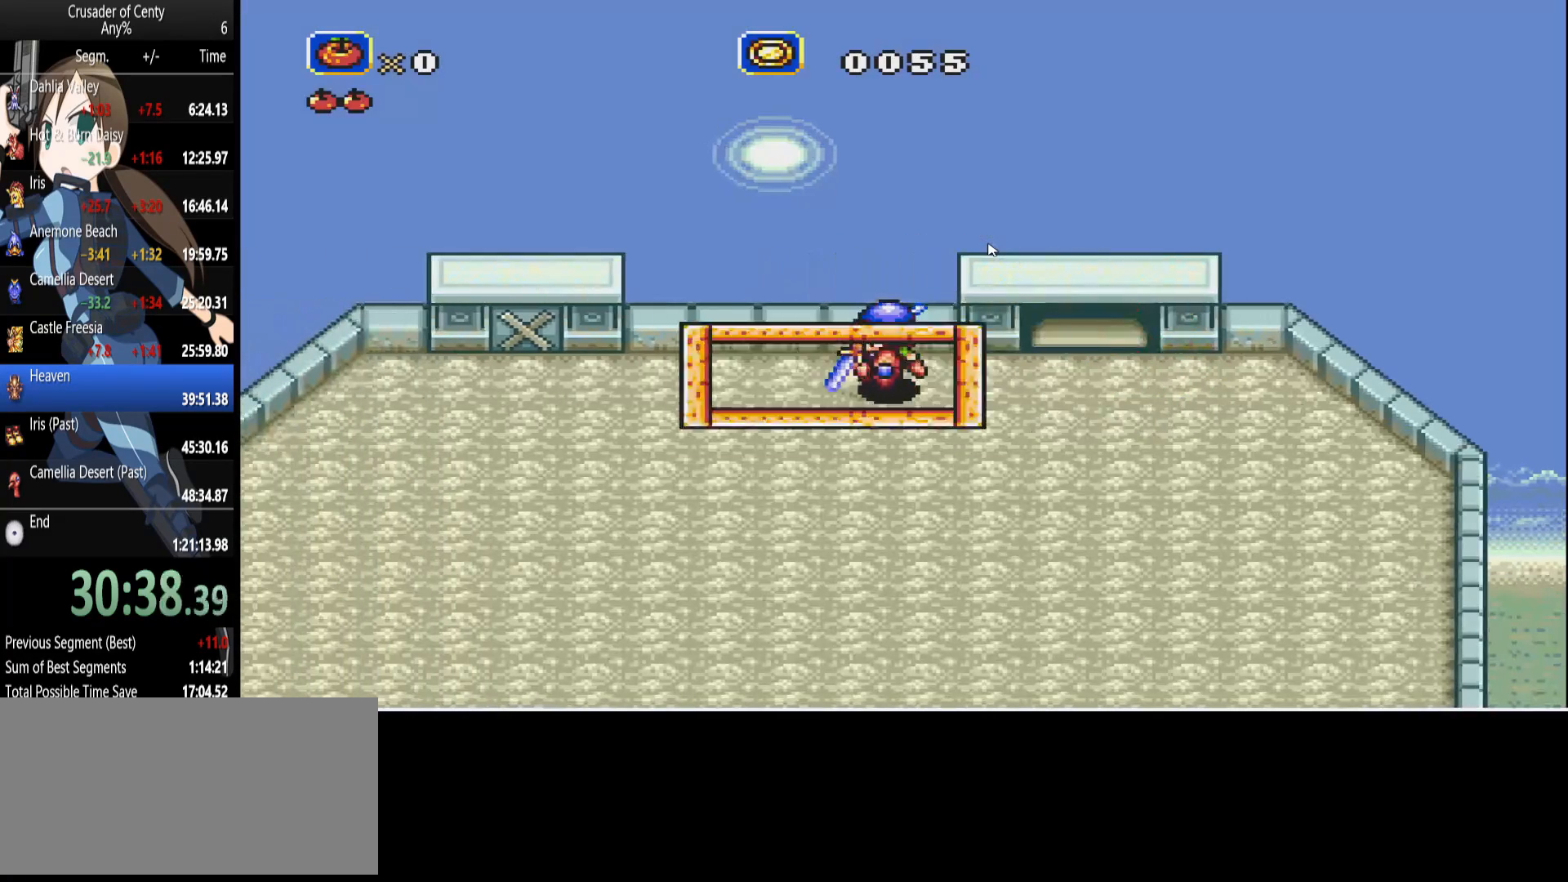
{"buttons": [], "events": [[17, "DPAD_LEFT", "up"], [150, "B", "down"], [250, "B", "up"], [383, "B", "down"], [483, "B", "up"]]}
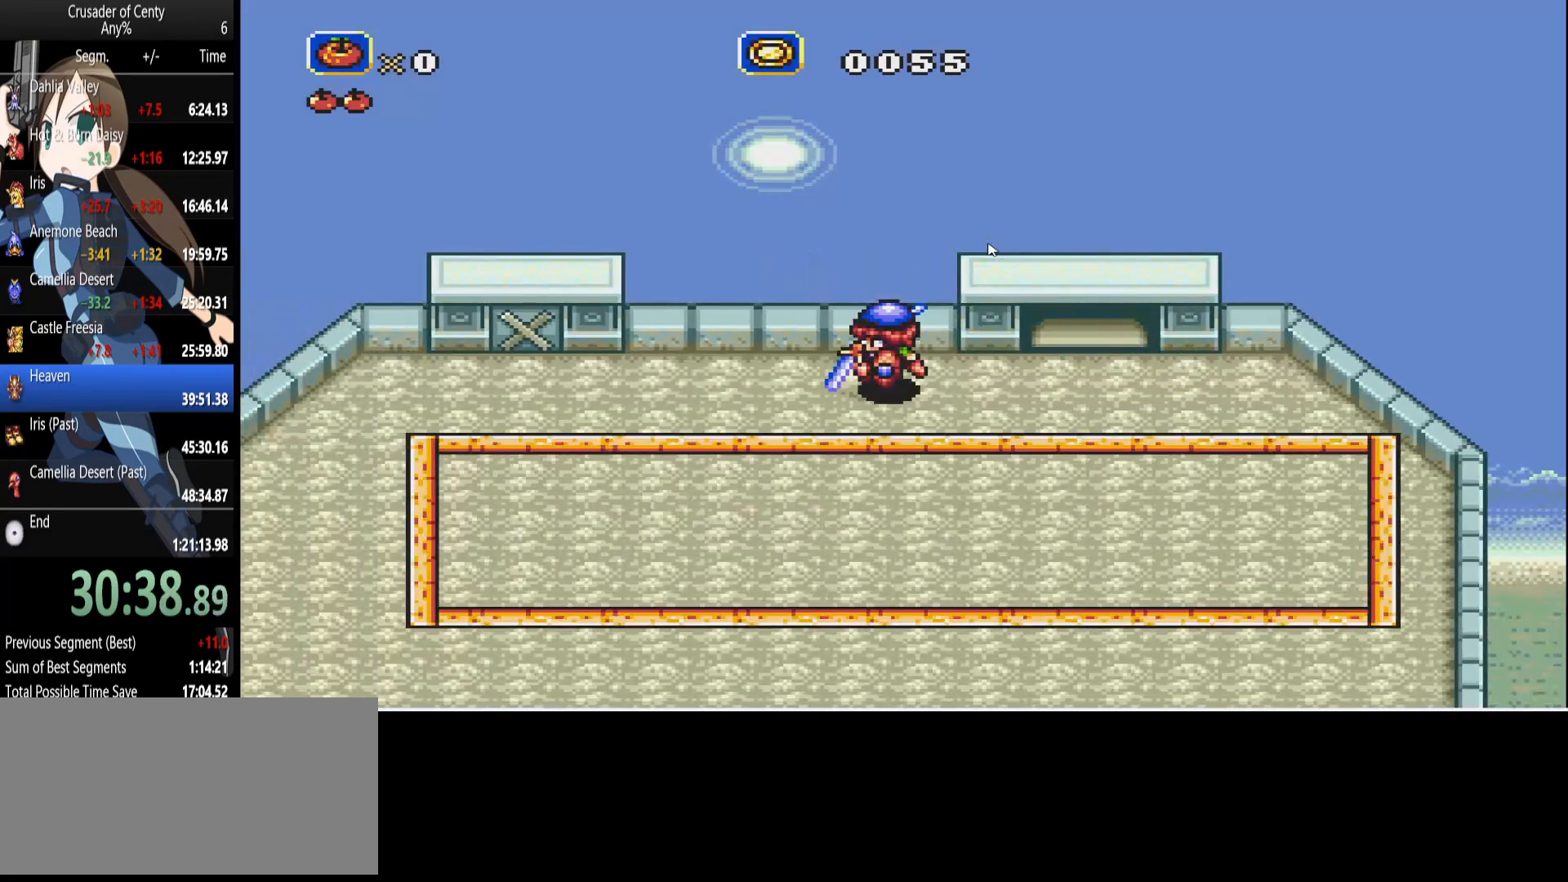
{"buttons": ["B", "DPAD_UP"], "events": [[83, "B", "down"], [117, "B", "up"], [267, "B", "down"], [317, "B", "up"], [400, "DPAD_LEFT", "down"], [400, "DPAD_UP", "down"], [500, "B", "down"], [500, "DPAD_LEFT", "up"]]}
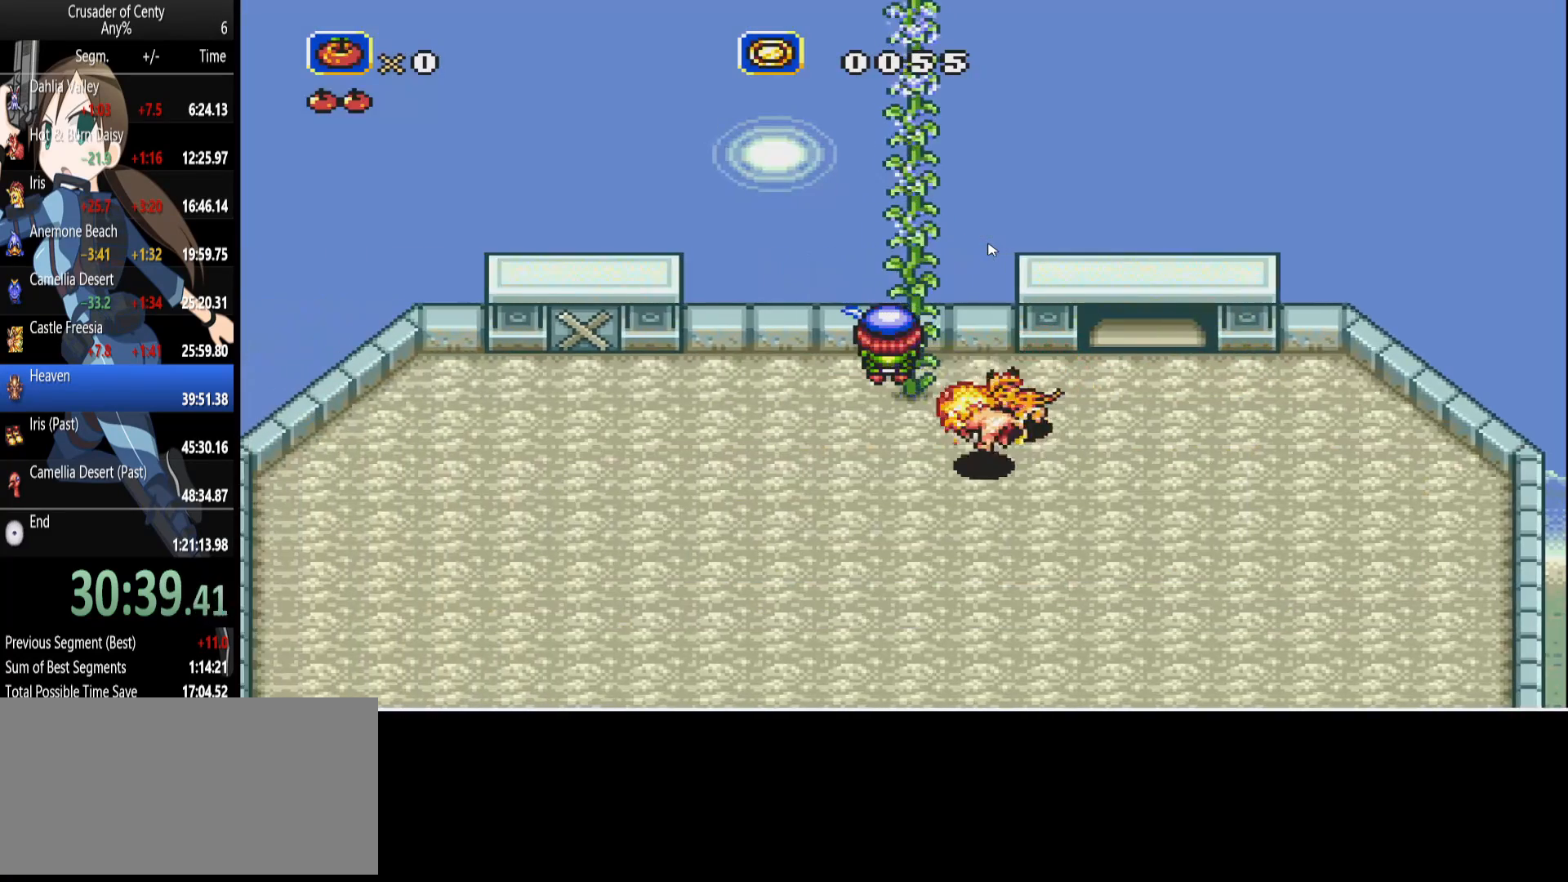
{"buttons": ["DPAD_UP"], "events": [[133, "DPAD_RIGHT", "down"], [283, "B", "up"], [283, "DPAD_RIGHT", "up"]]}
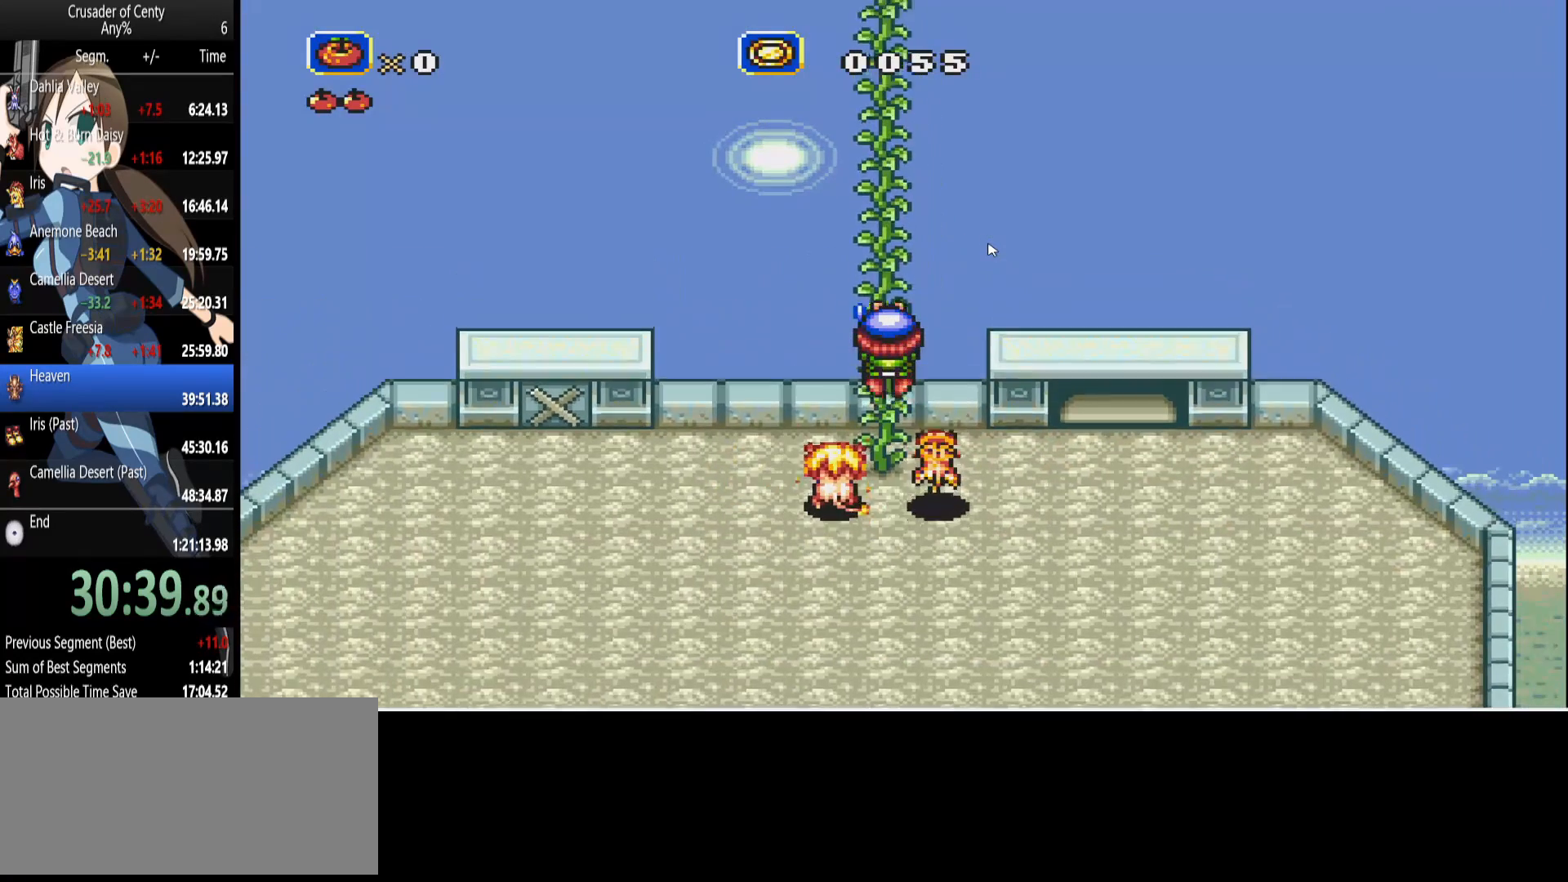
{"buttons": ["DPAD_UP"], "events": []}
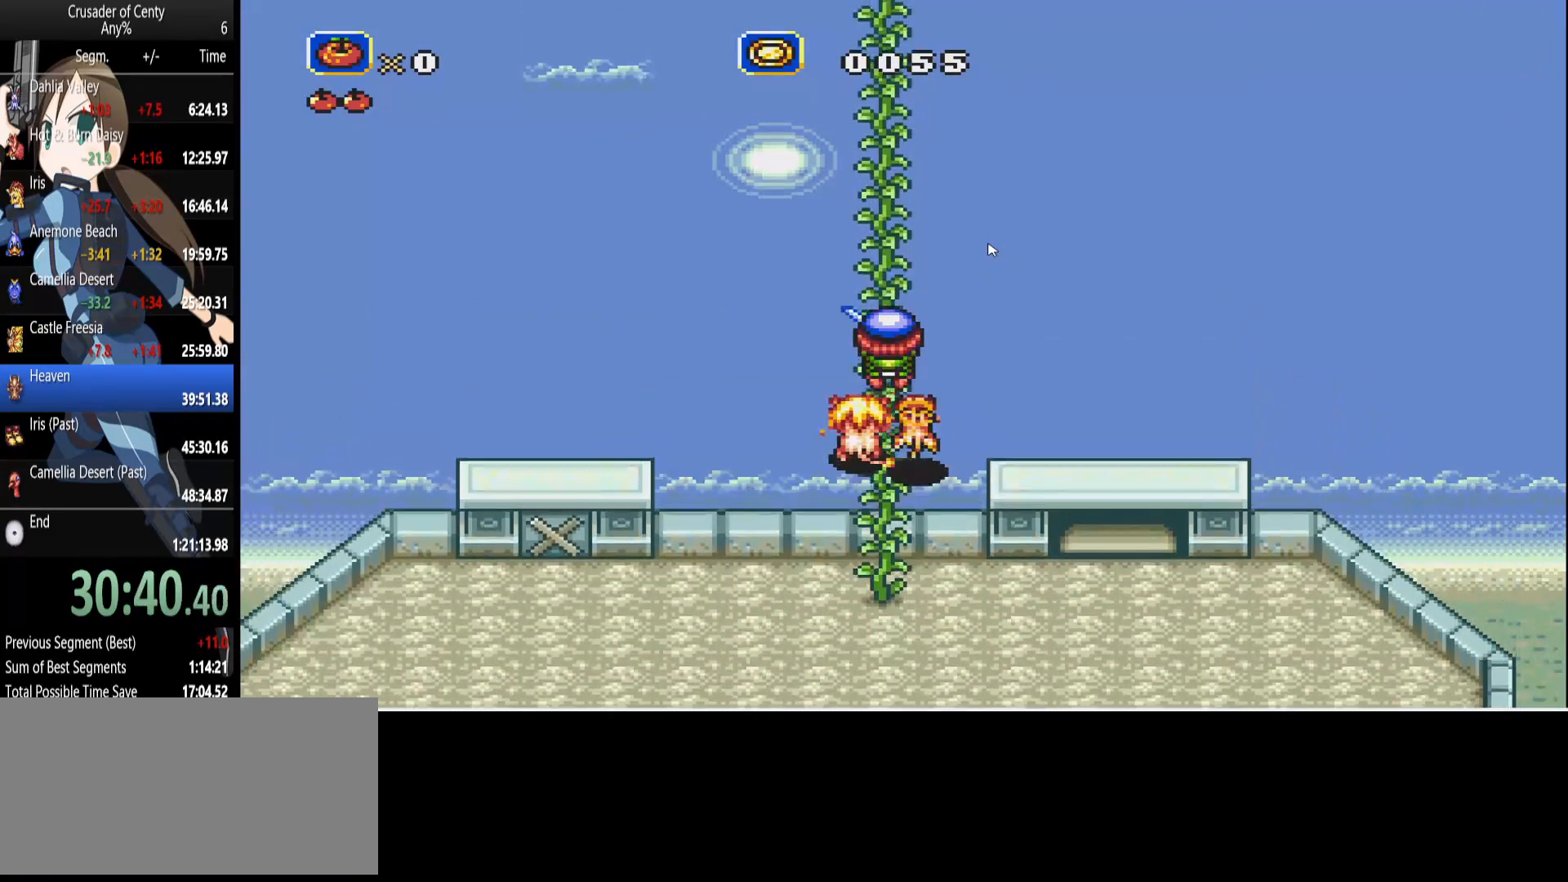
{"buttons": ["DPAD_UP"], "events": []}
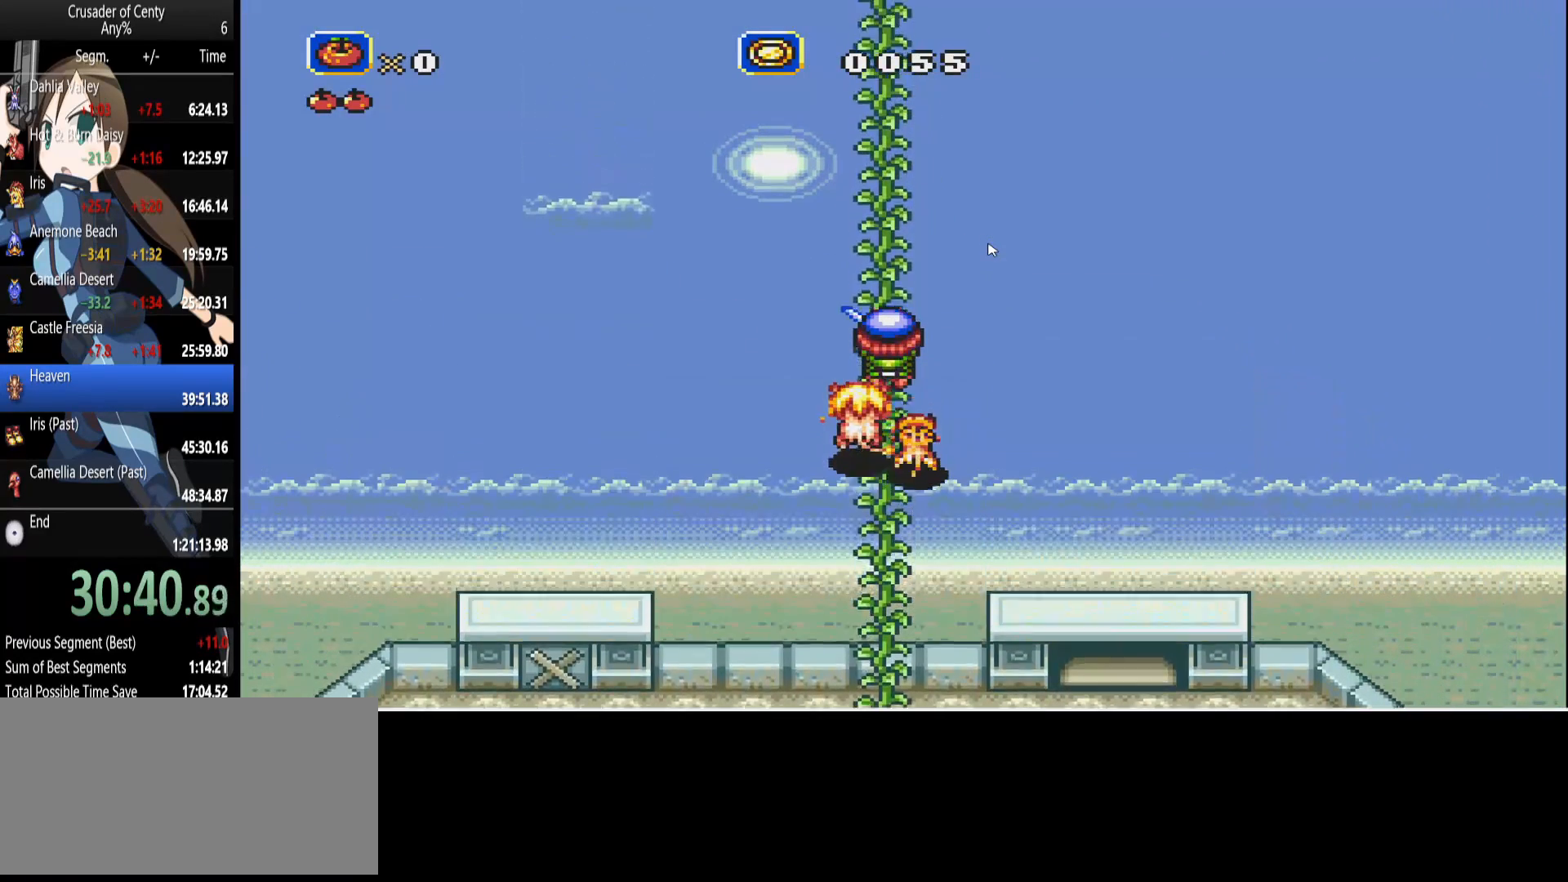
{"buttons": ["DPAD_UP"], "events": []}
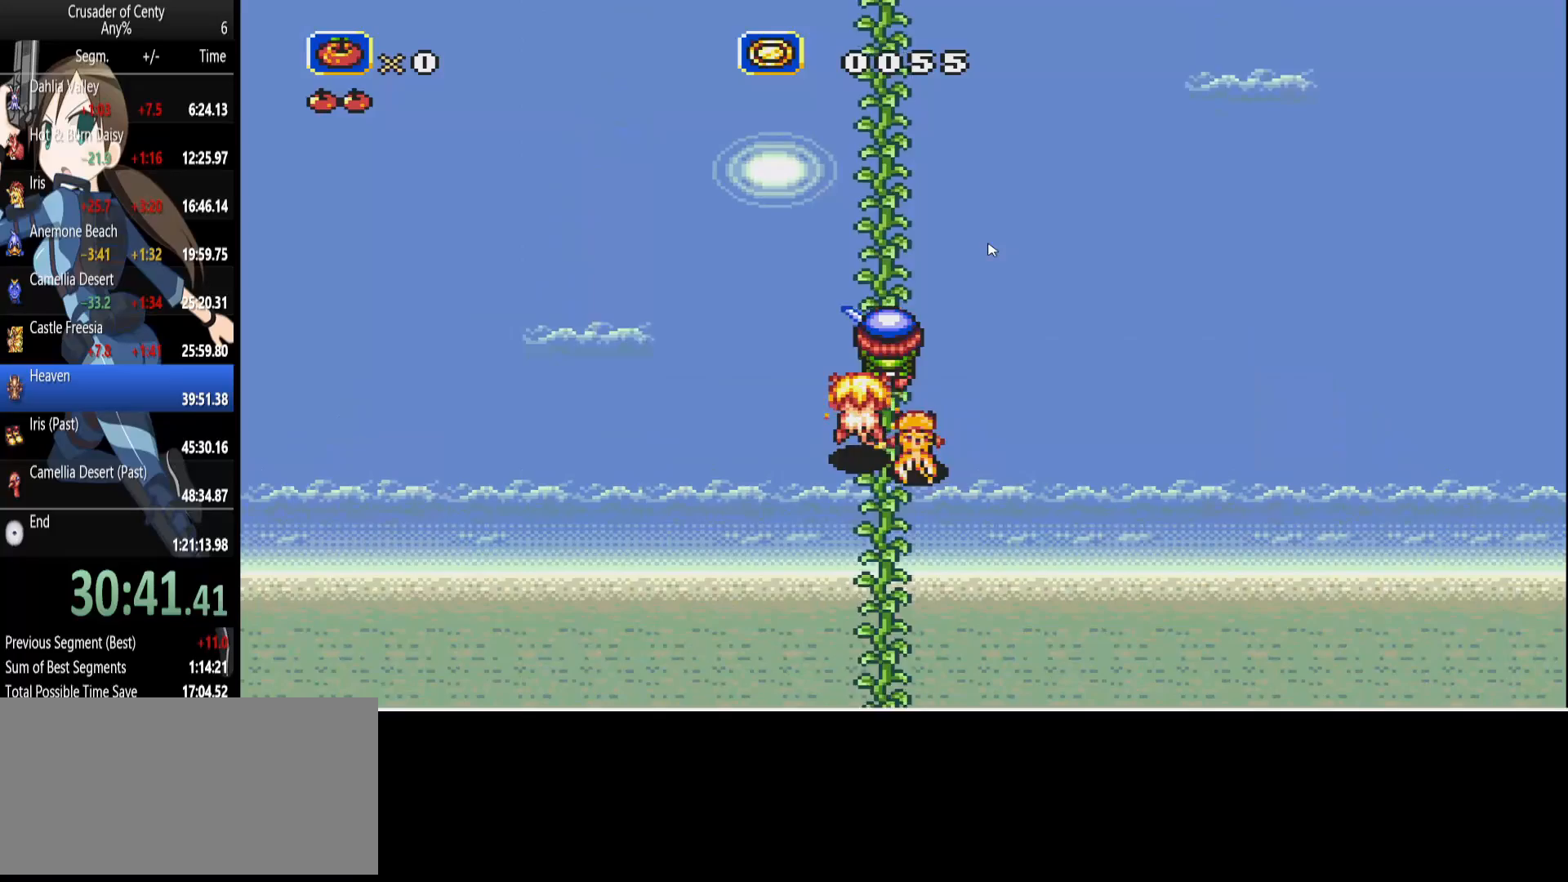
{"buttons": ["DPAD_UP"], "events": []}
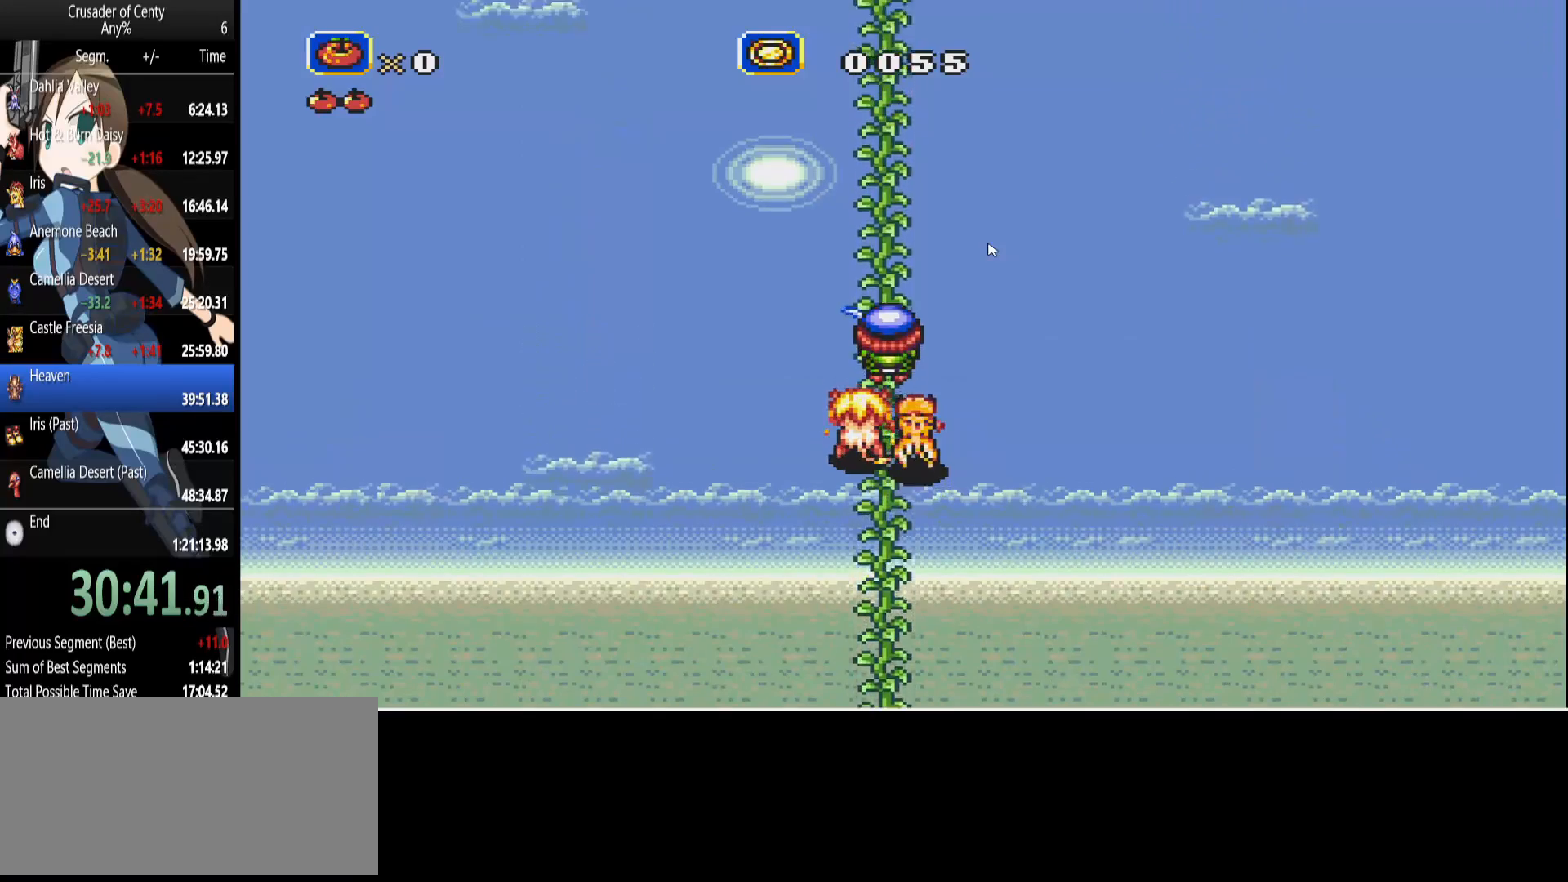
{"buttons": ["DPAD_UP"], "events": []}
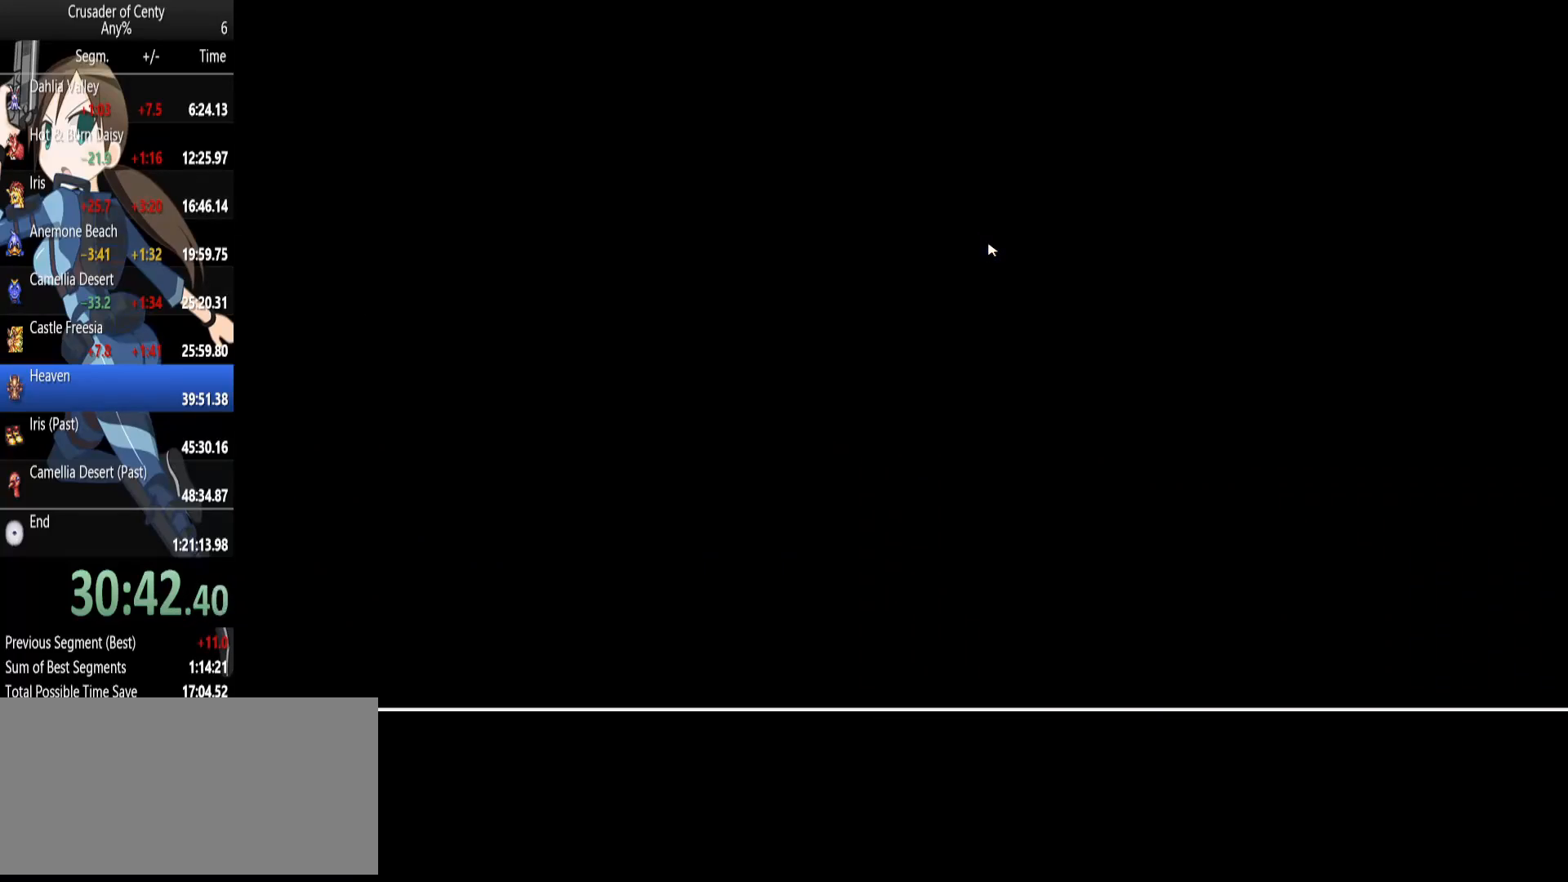
{"buttons": ["DPAD_UP"], "events": [[133, "DPAD_UP", "up"], [467, "DPAD_UP", "down"]]}
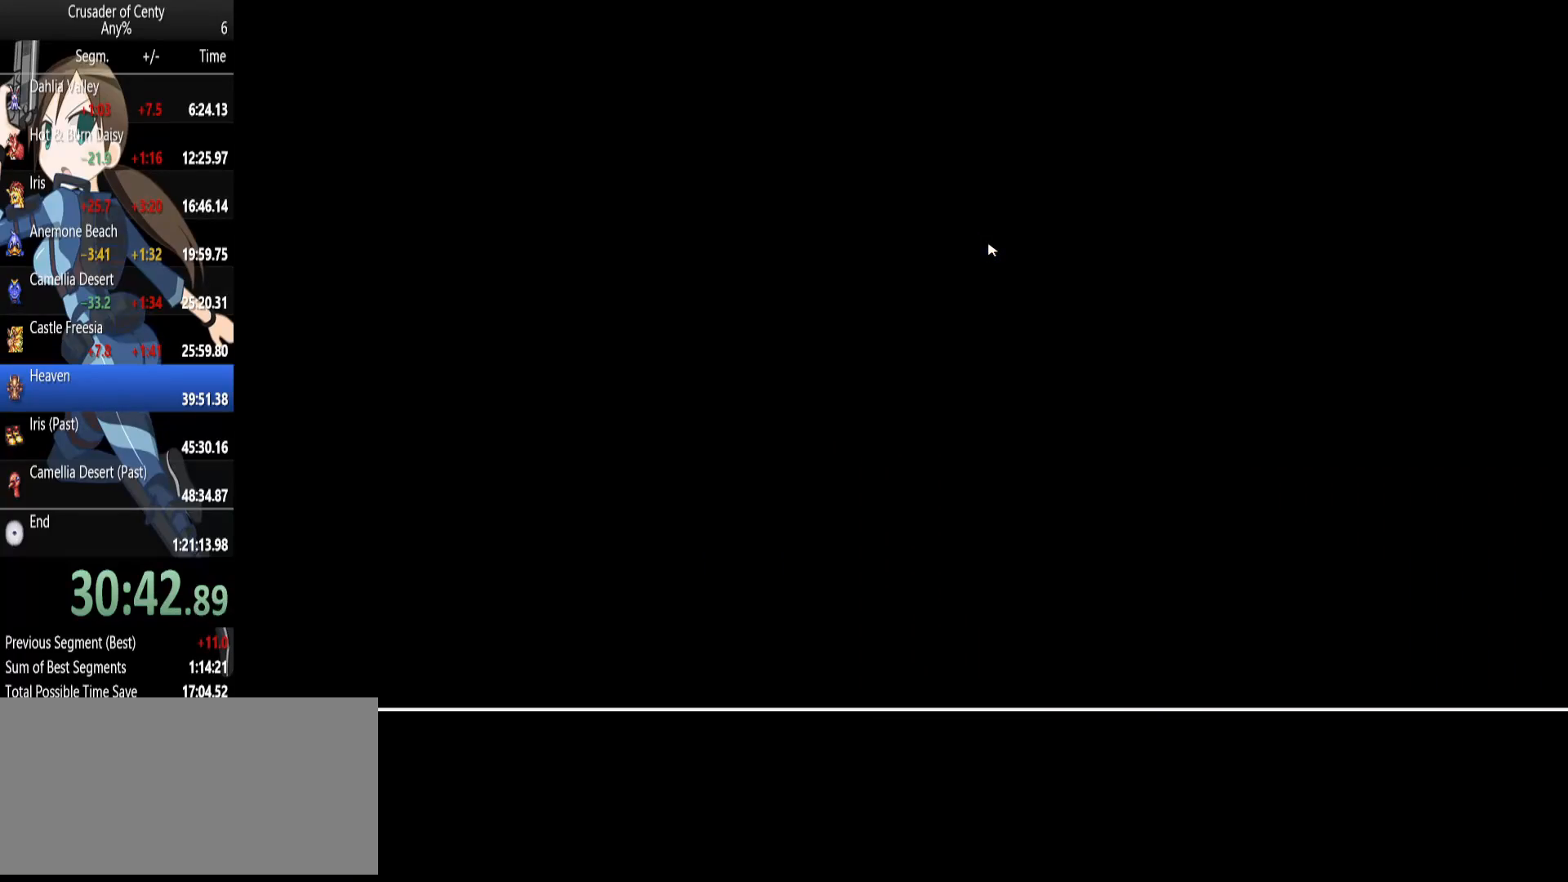
{"buttons": ["DPAD_UP"], "events": []}
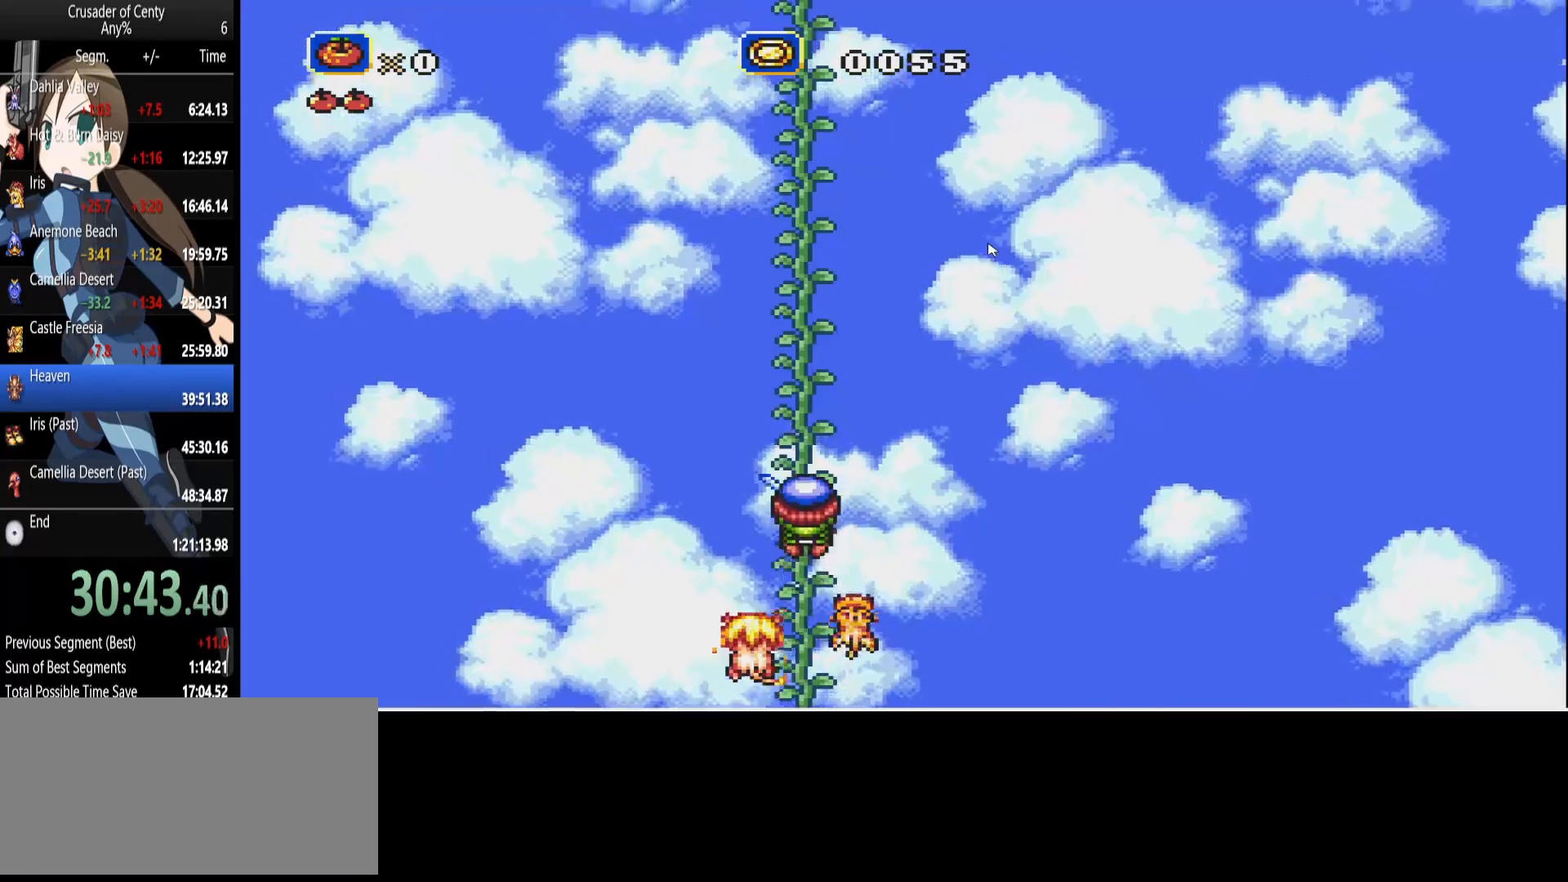
{"buttons": ["DPAD_UP"], "events": []}
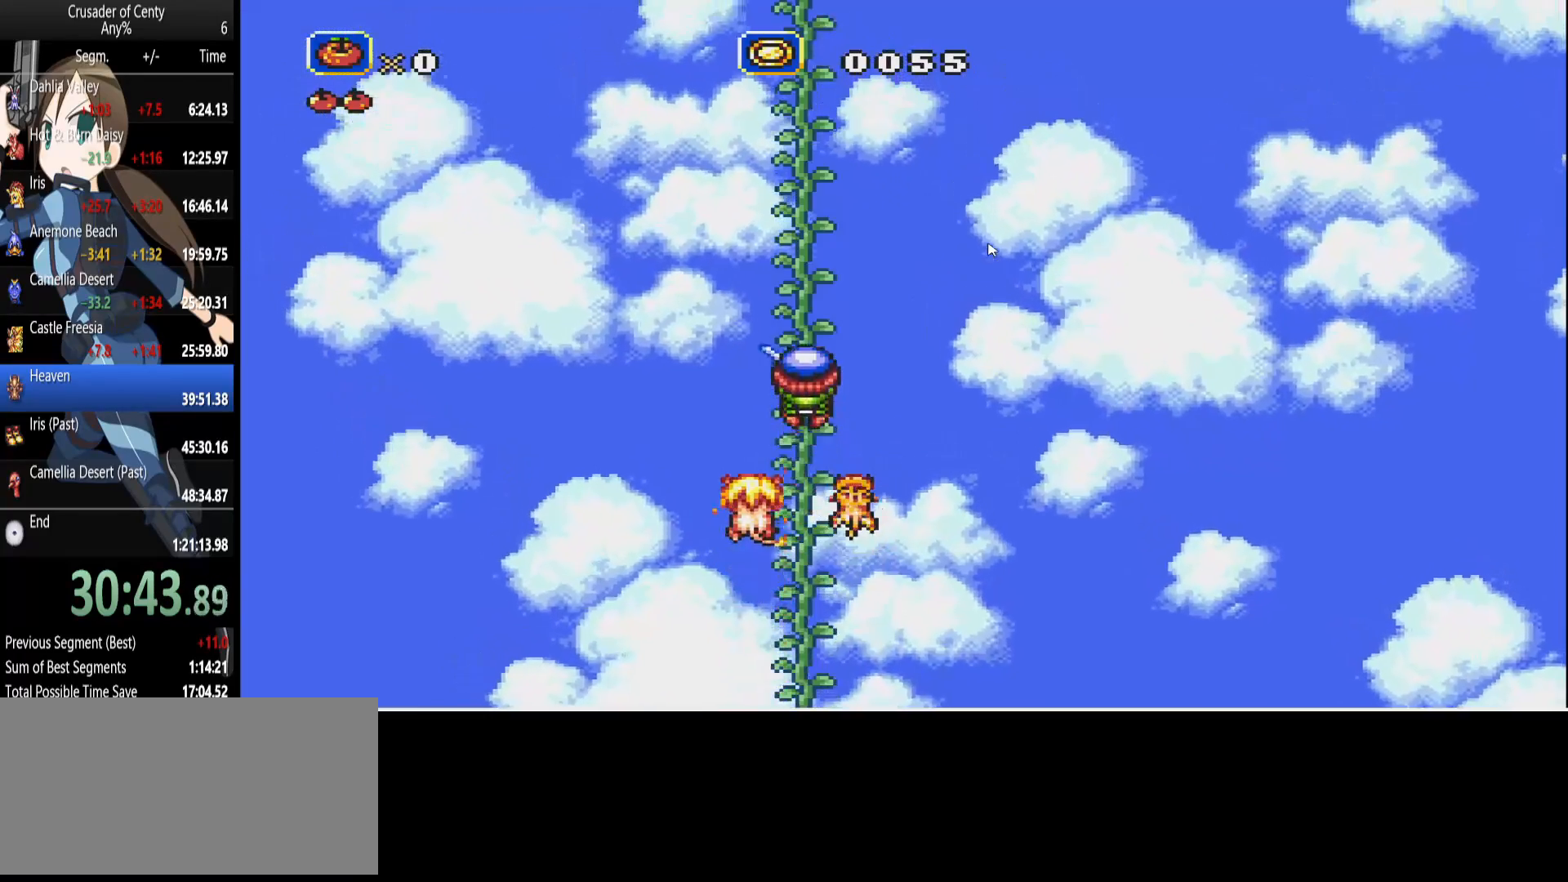
{"buttons": ["DPAD_UP"], "events": []}
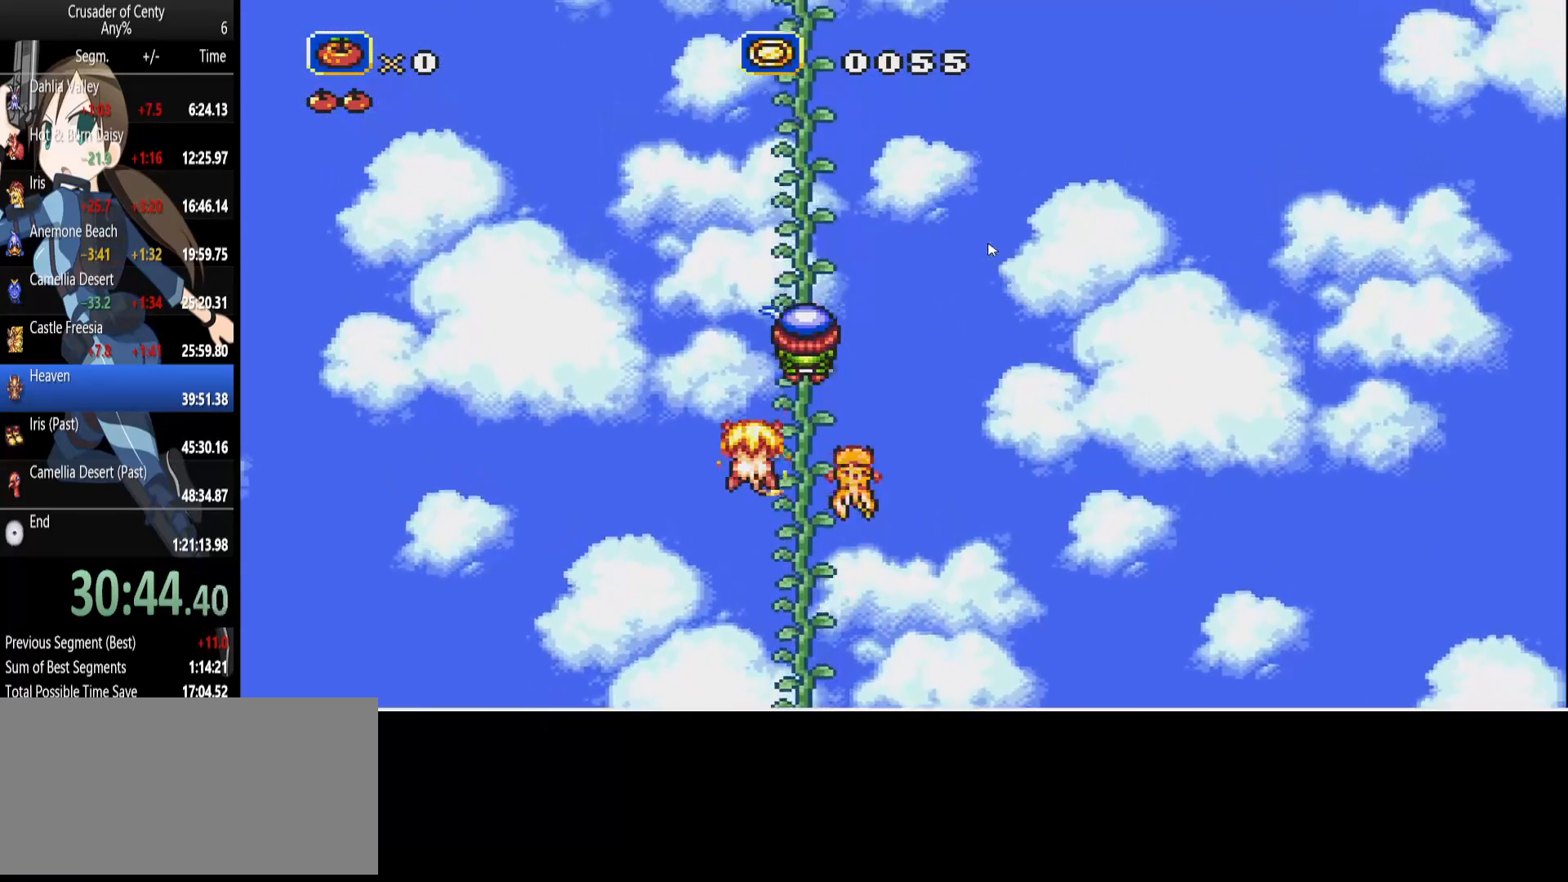
{"buttons": ["DPAD_UP"], "events": []}
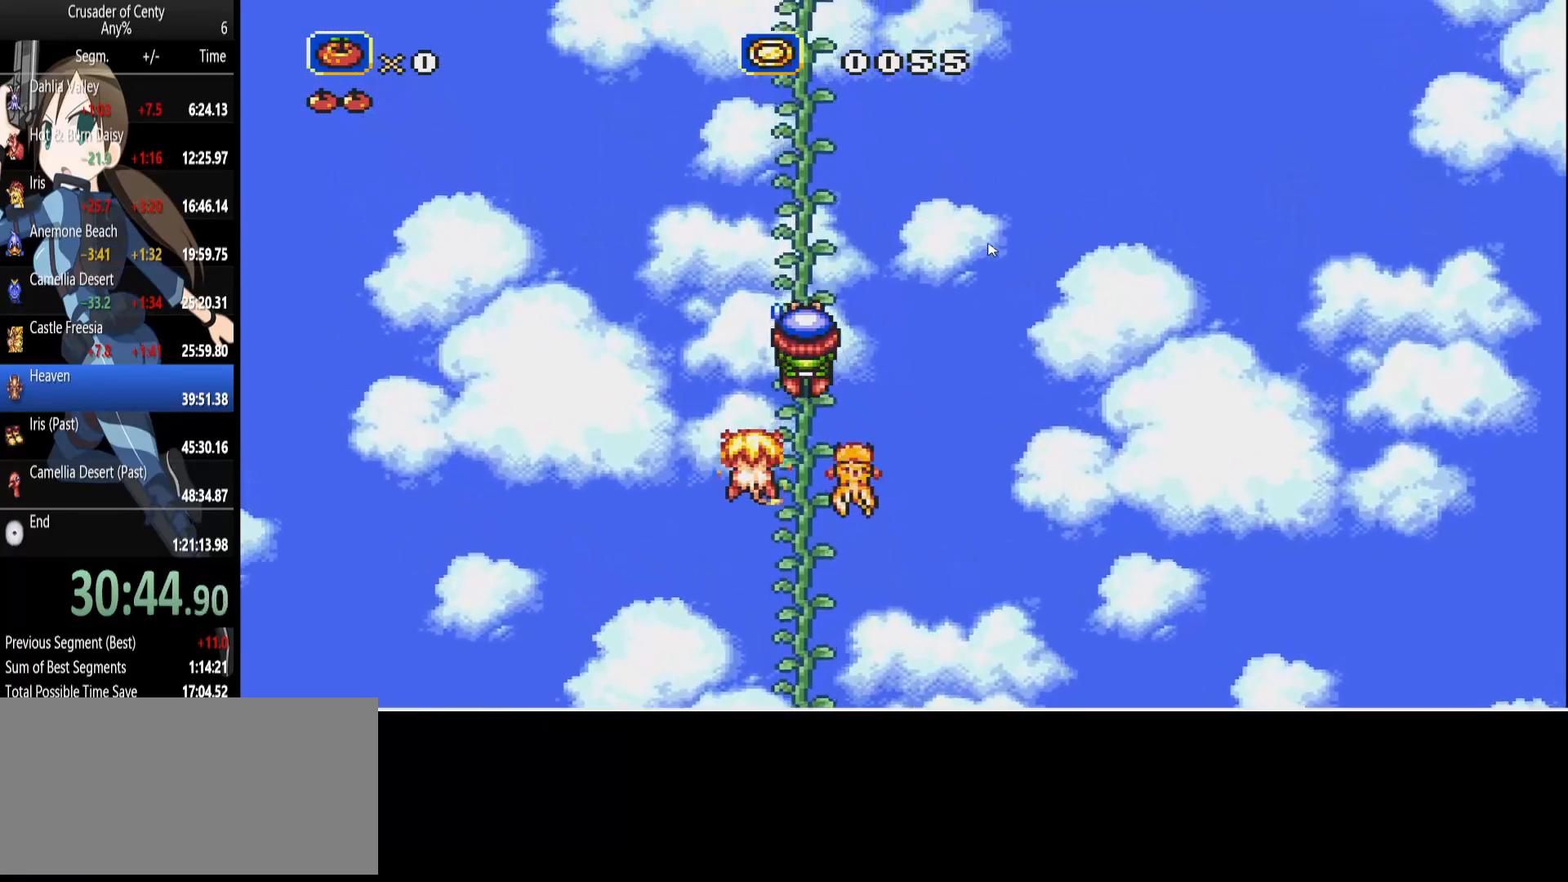
{"buttons": ["DPAD_UP"], "events": []}
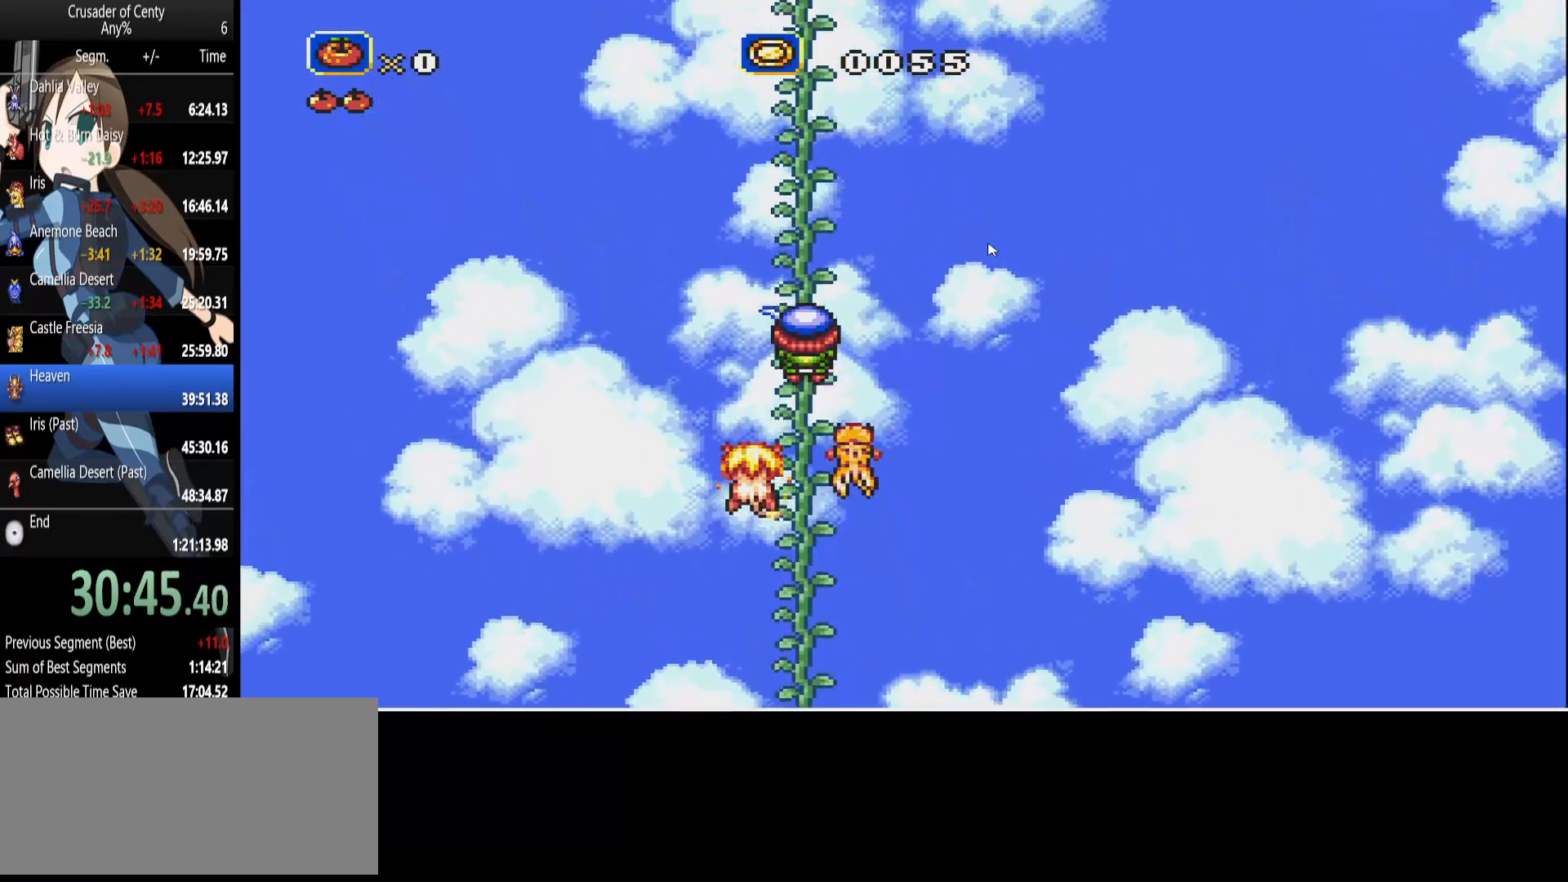
{"buttons": ["DPAD_UP"], "events": []}
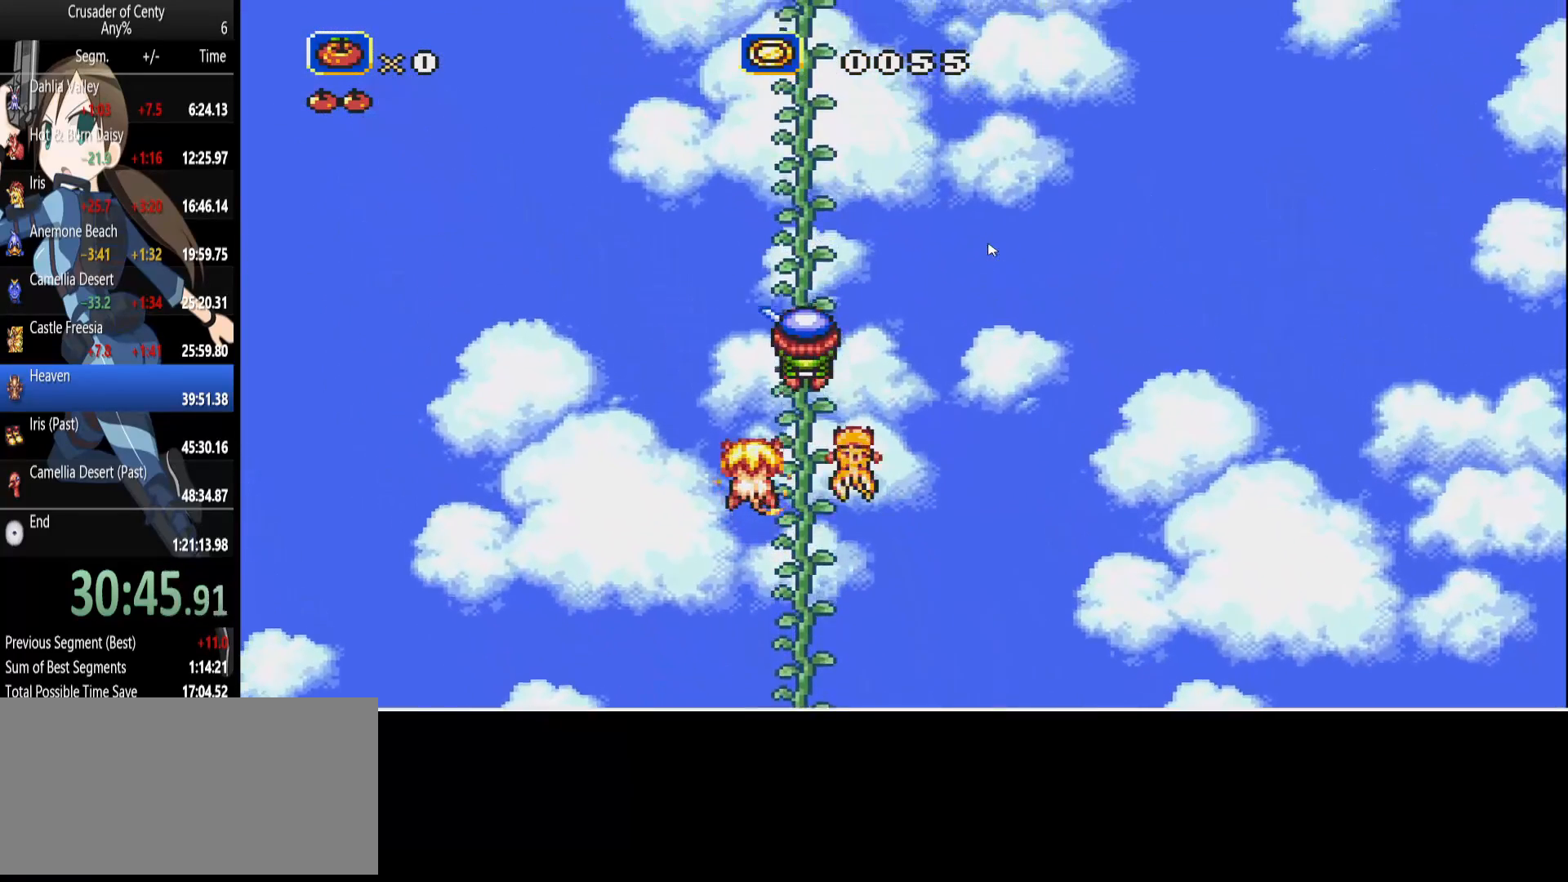
{"buttons": ["DPAD_UP"], "events": []}
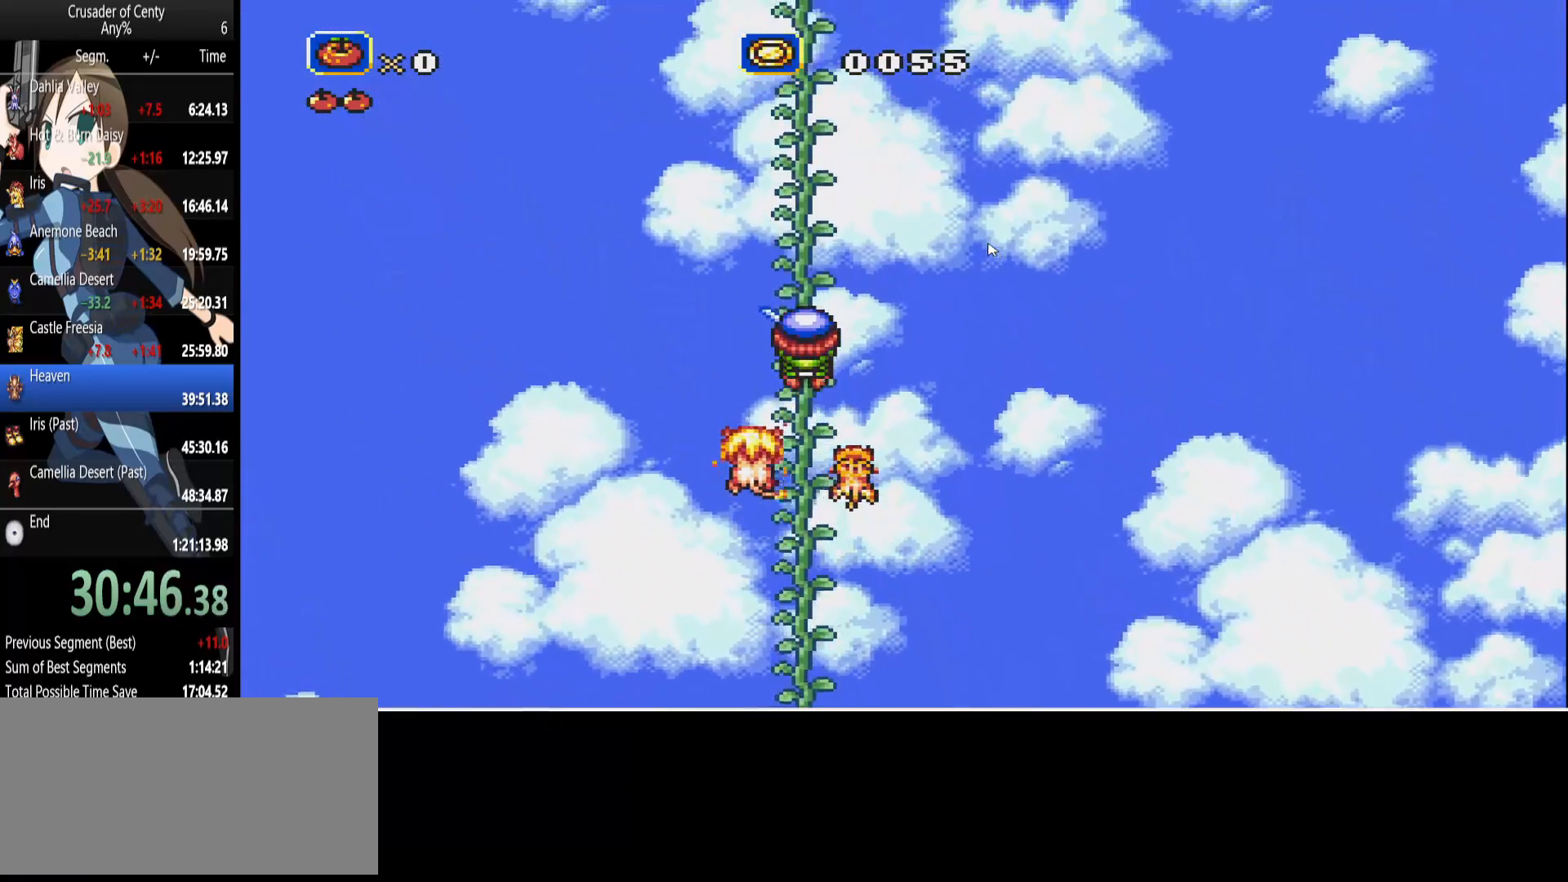
{"buttons": ["DPAD_UP"], "events": []}
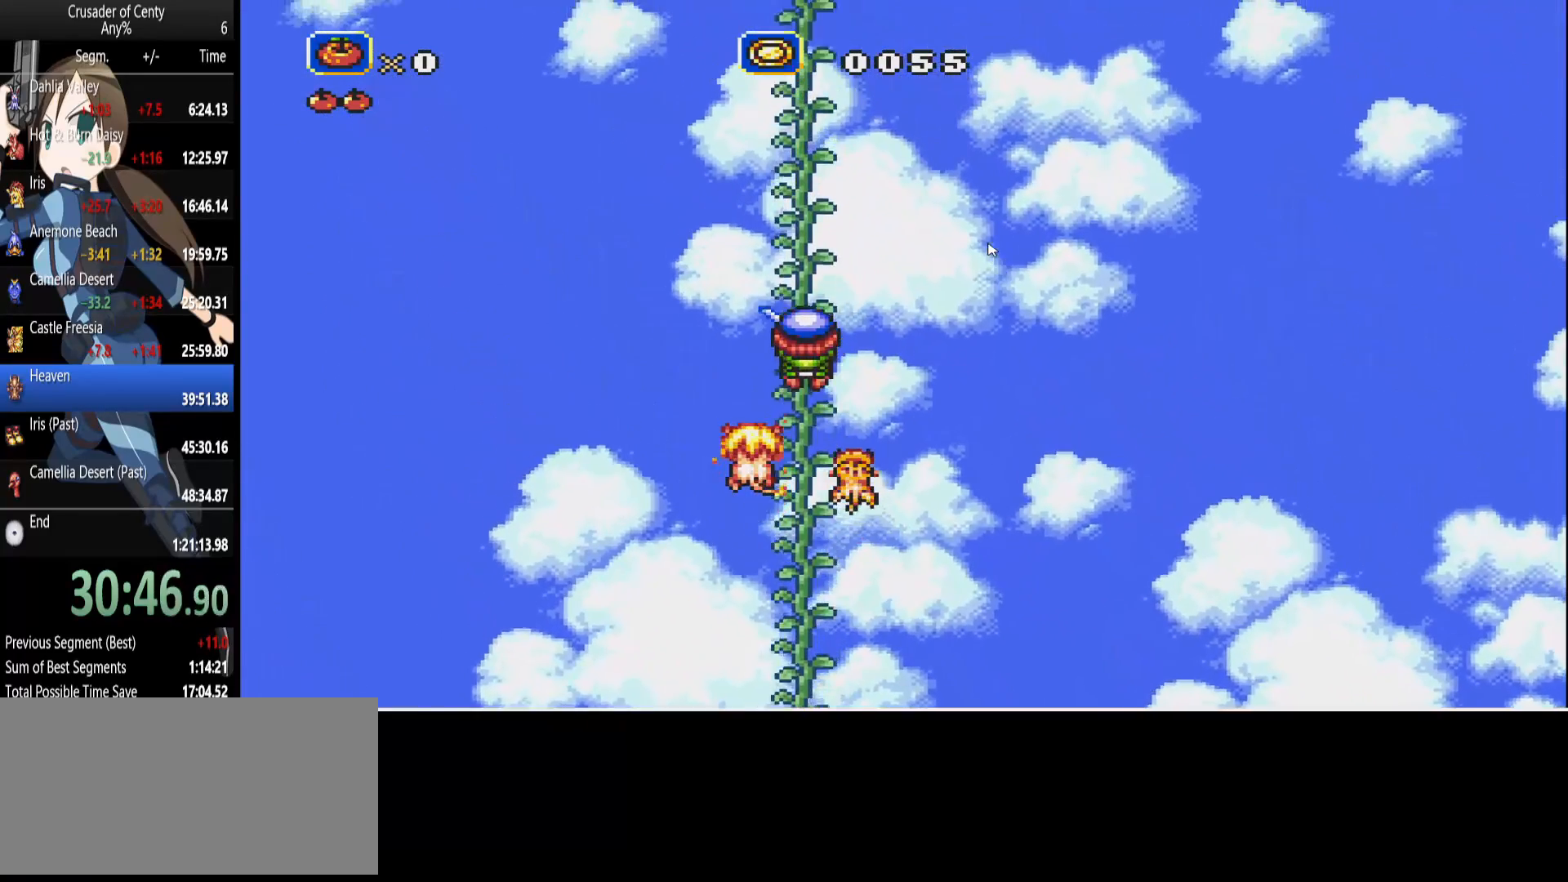
{"buttons": ["DPAD_UP"], "events": []}
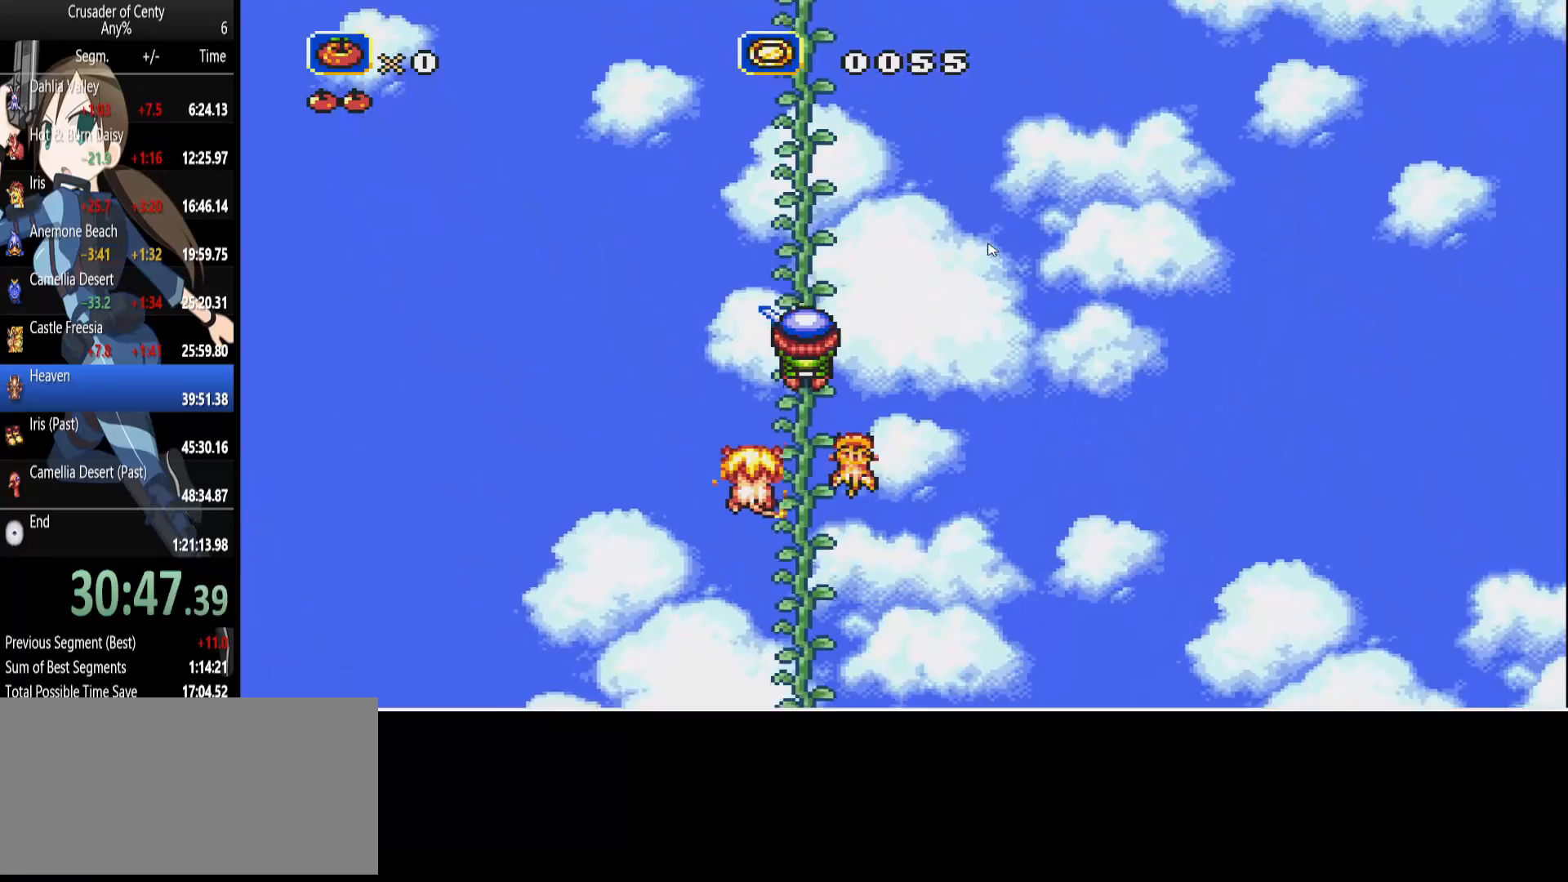
{"buttons": ["DPAD_UP"], "events": []}
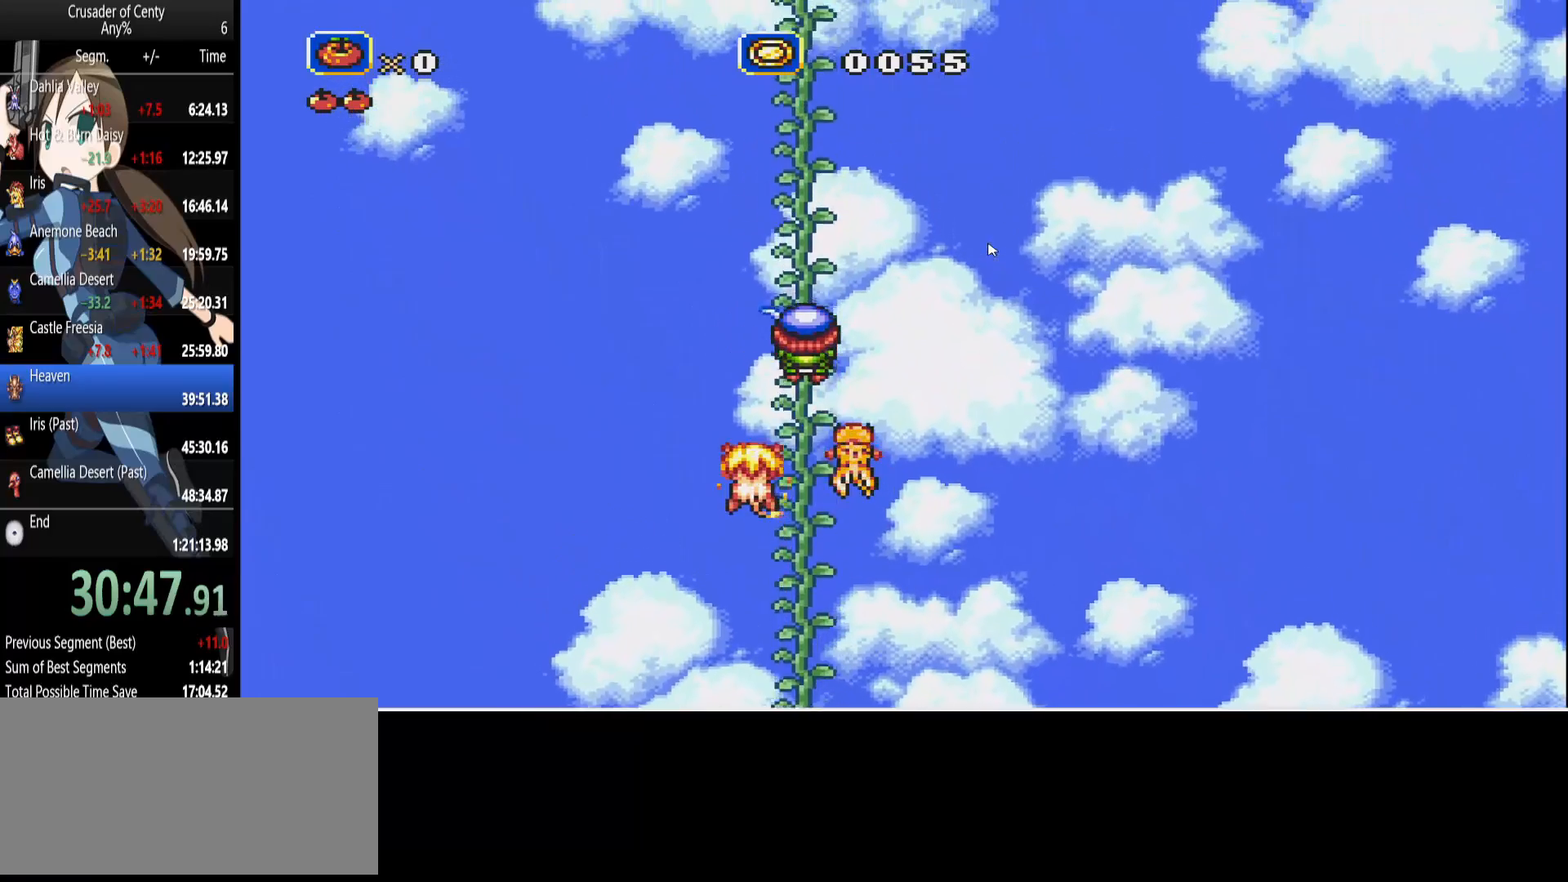
{"buttons": ["DPAD_UP"], "events": []}
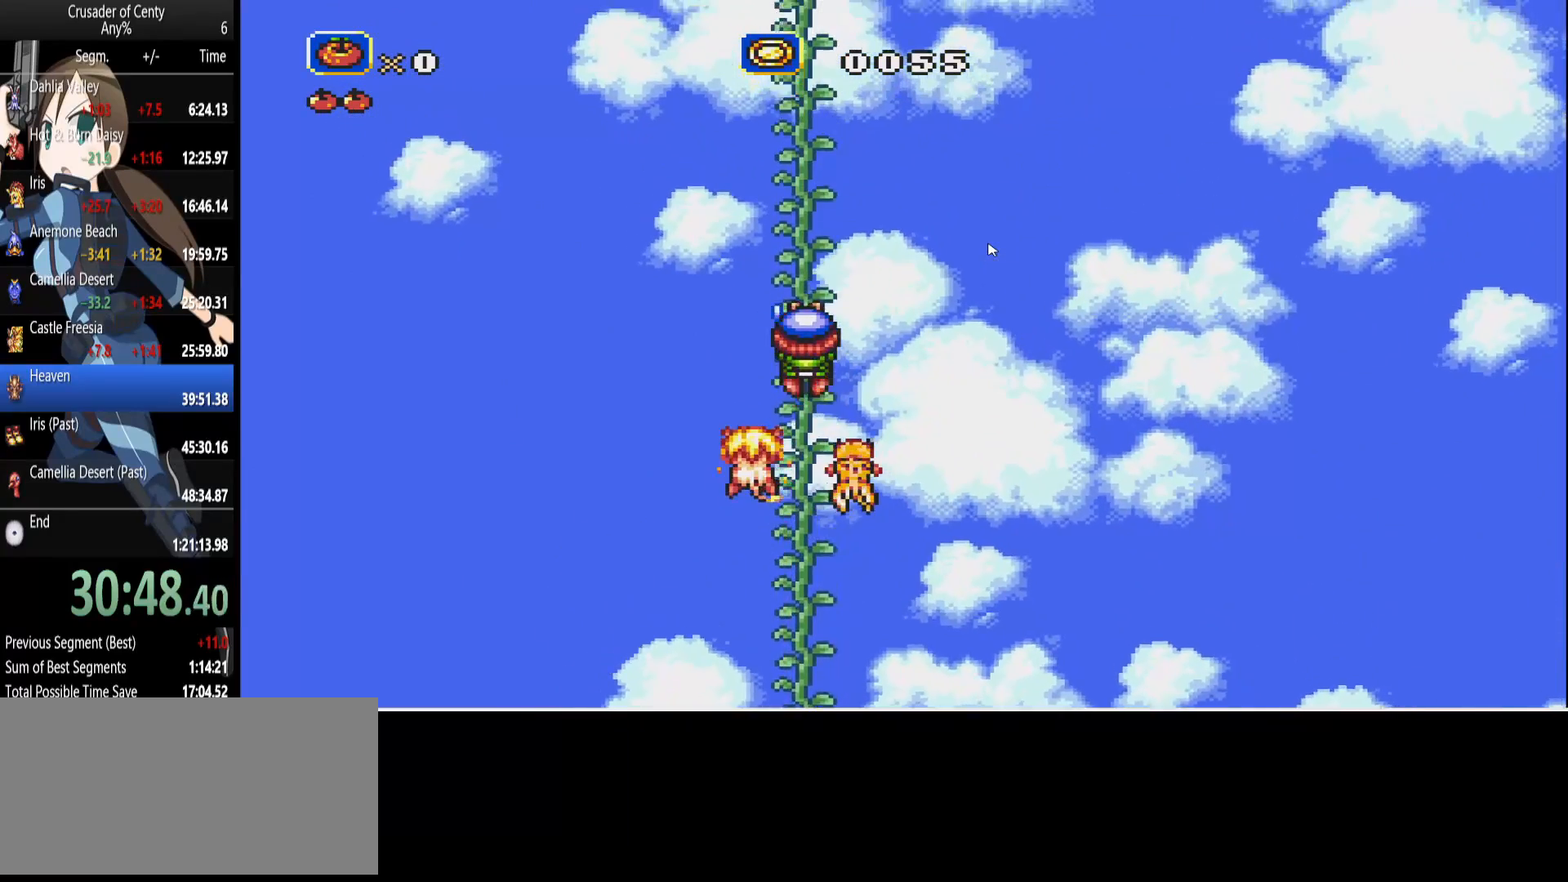
{"buttons": ["DPAD_UP"], "events": []}
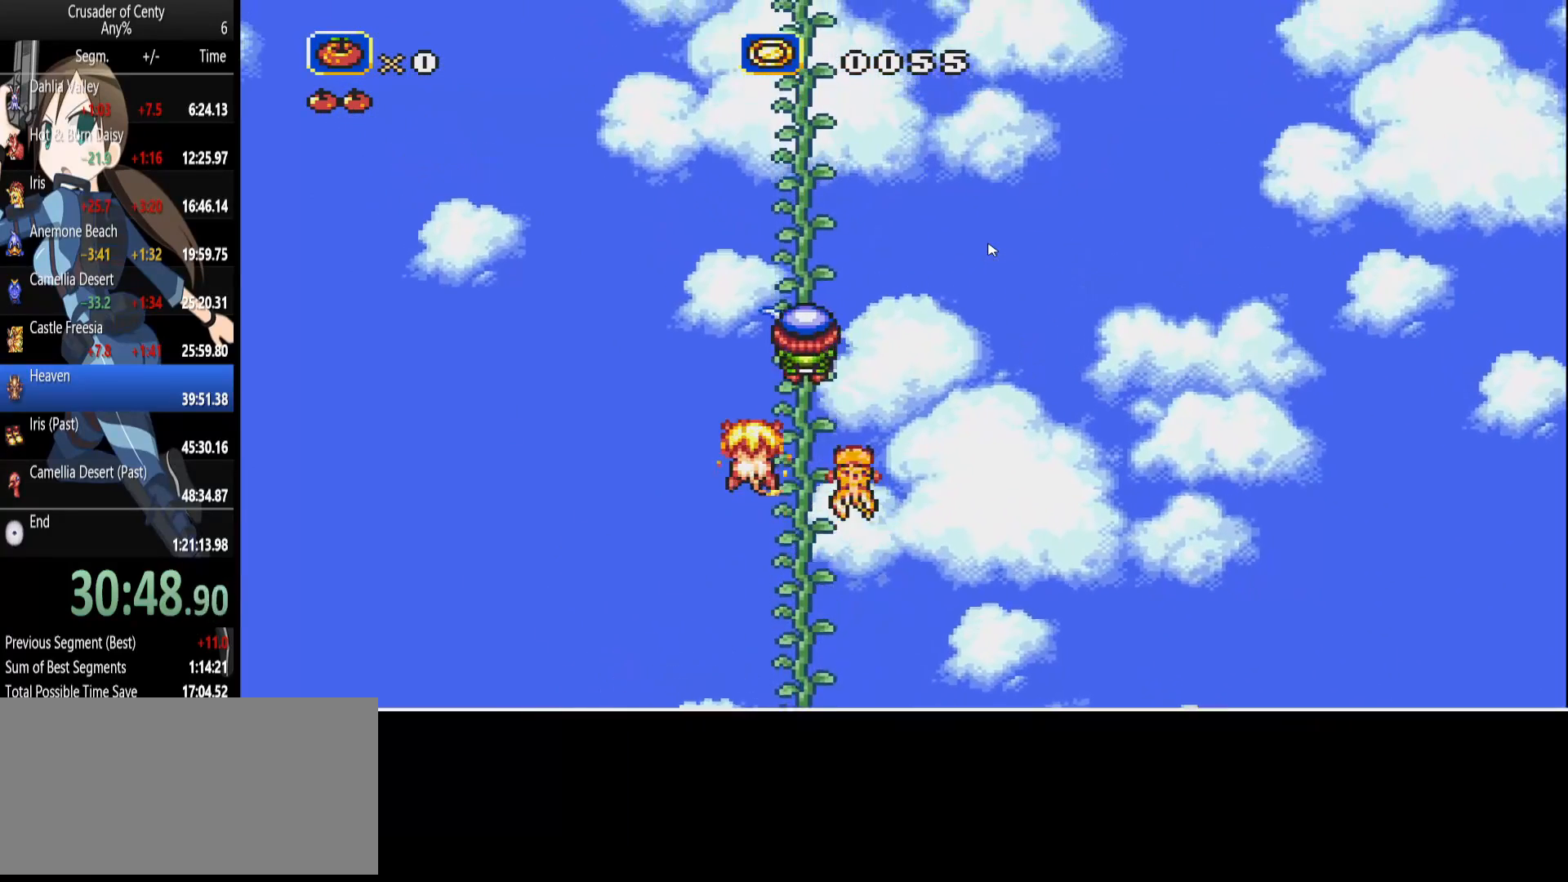
{"buttons": ["DPAD_UP"], "events": []}